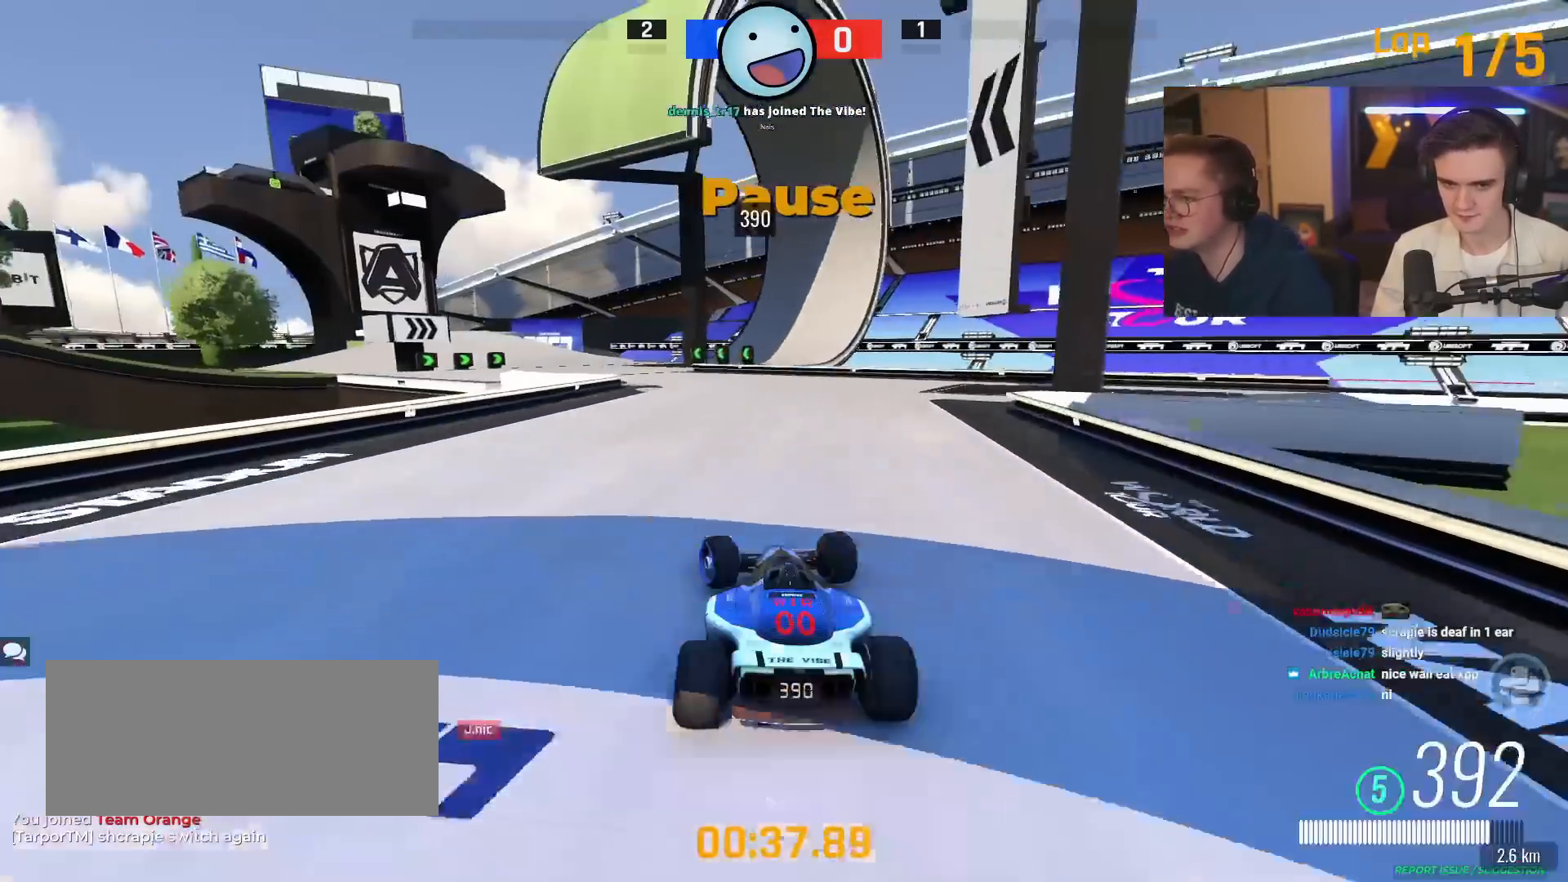
Gameplay with keyboard; each line is a JSON object with the keys held at the frame after it. "events" lists presses ("down") and releases ("up") of "brake", "down", "left", "right" and "up" between this image and that frame as [ms after this image, input, new state], when the widget could be followed in between. No other keys are recorded. Mouse input is not recorded. Key names are as the overlay labels them; some are game actions (e.g. jump) rather than physical keys.
{"keys": ["left", "up"], "events": []}
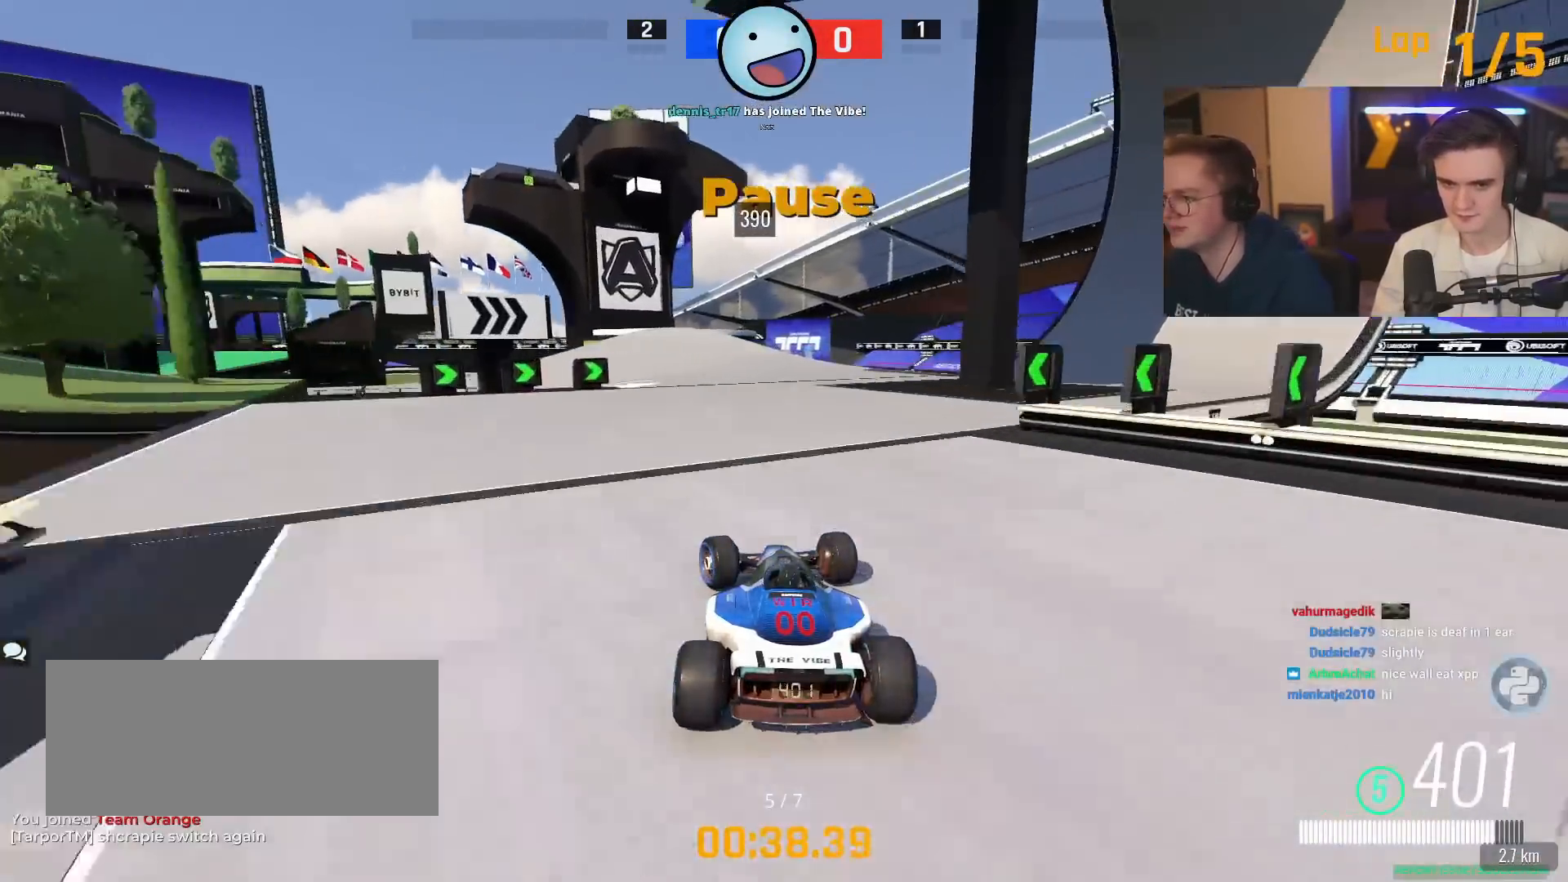
{"keys": ["brake", "up"], "events": [[33, "brake", "down"], [500, "left", "up"]]}
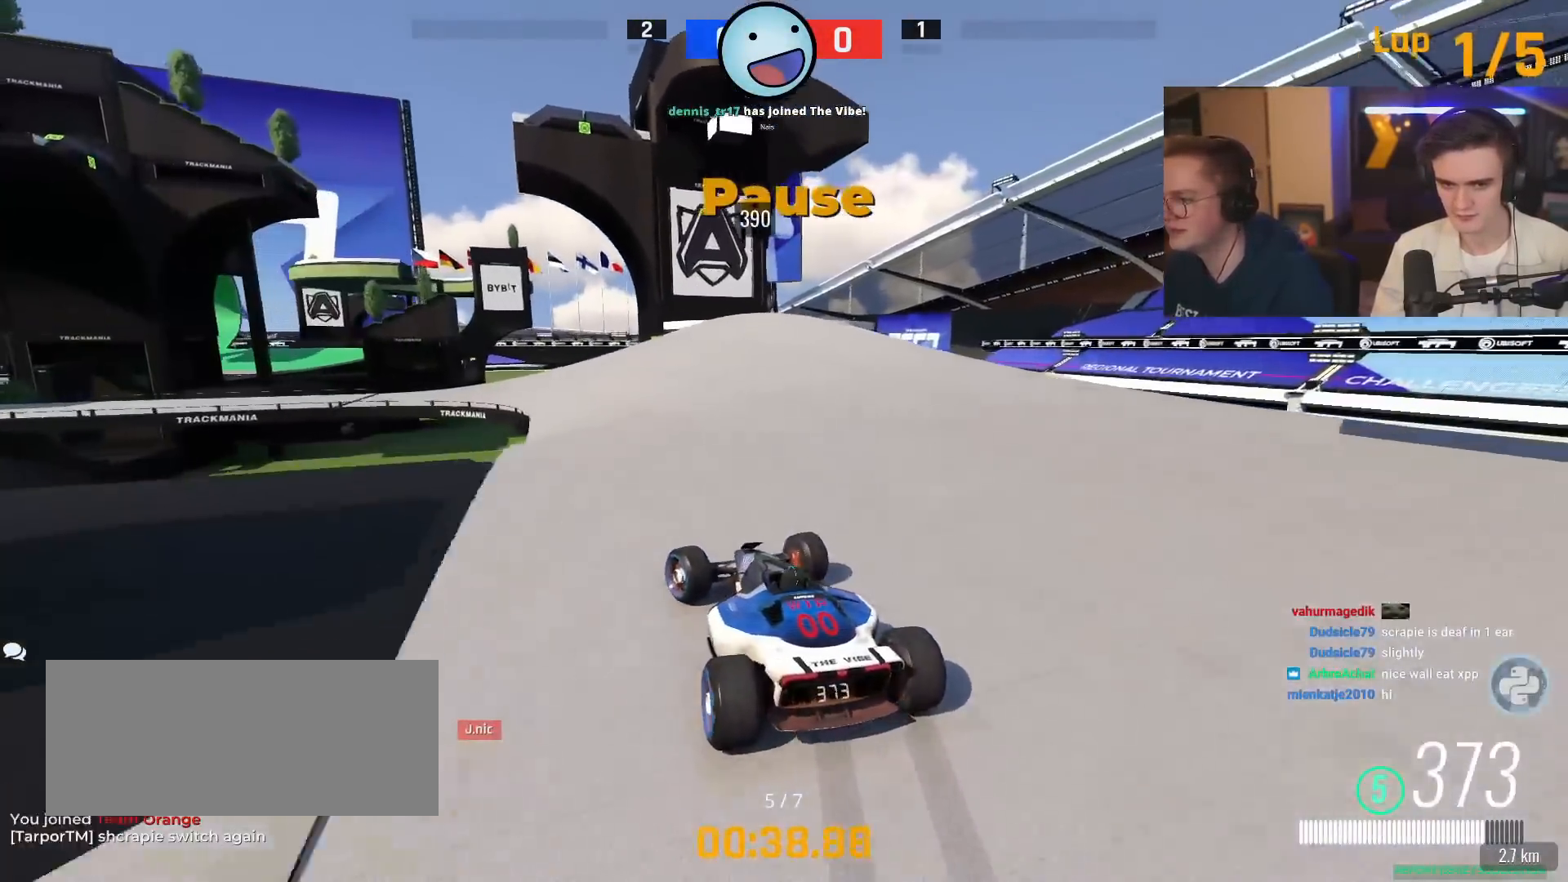
{"keys": ["brake", "left", "up"], "events": [[234, "left", "down"]]}
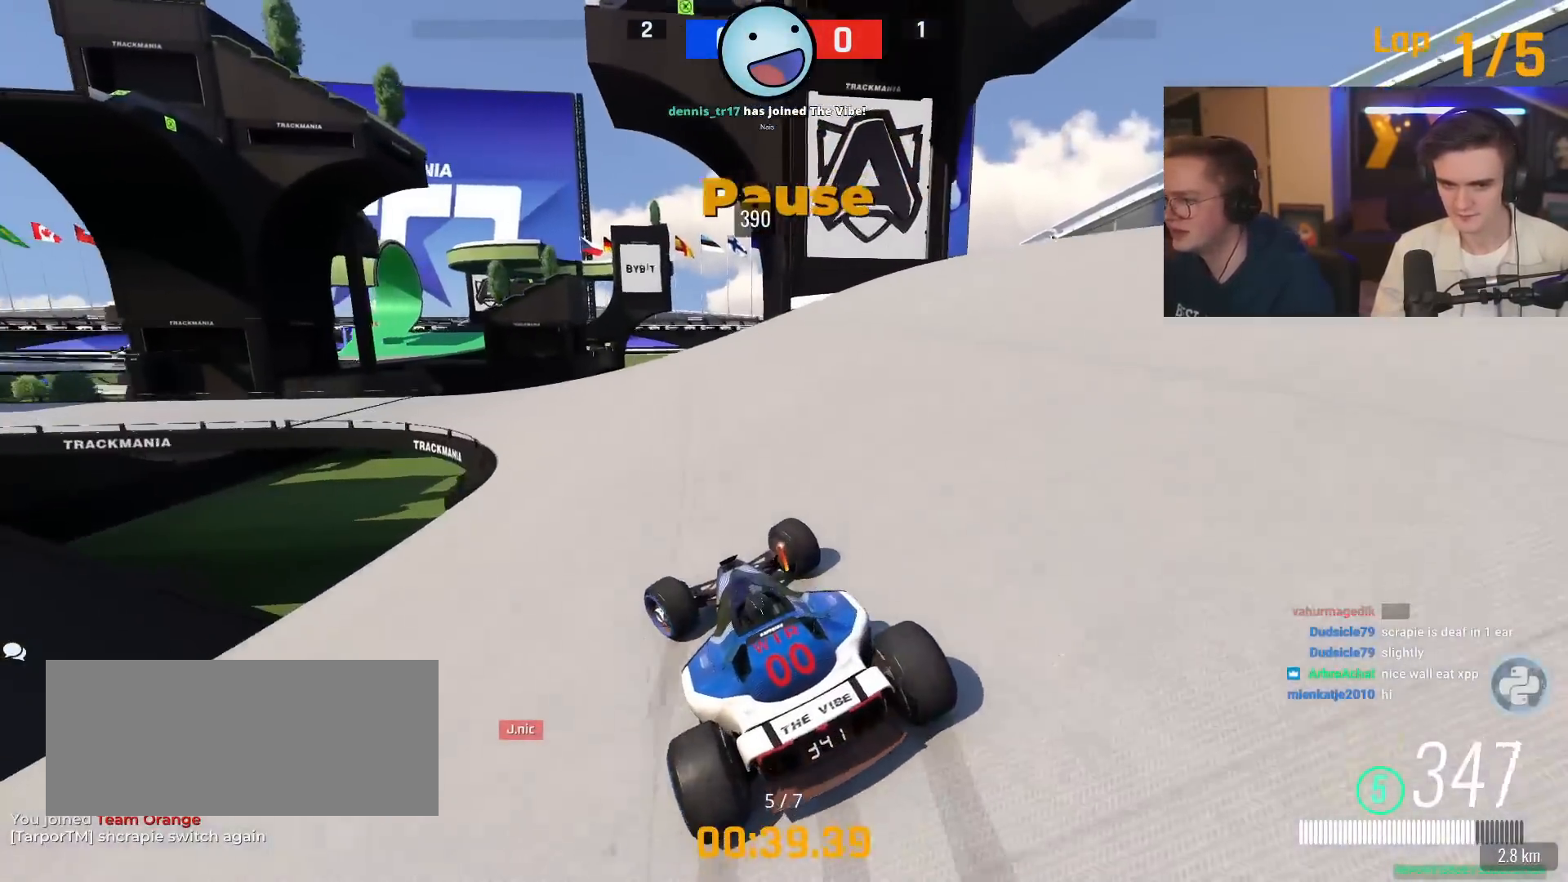
{"keys": ["left", "up"], "events": [[66, "up", "up"], [150, "brake", "up"], [300, "up", "down"]]}
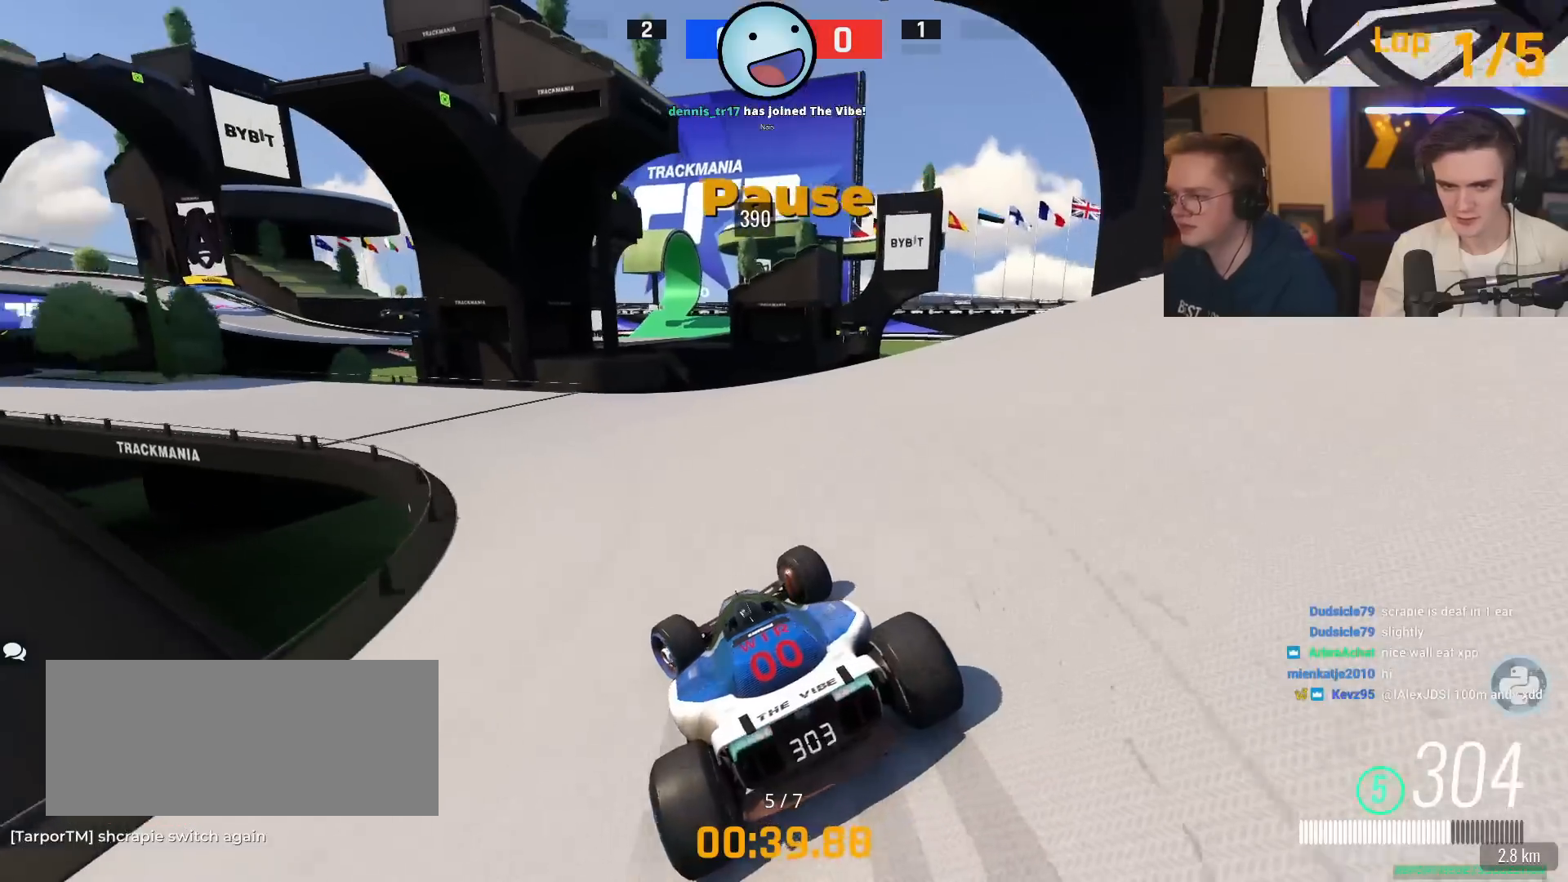
{"keys": ["left", "up"], "events": []}
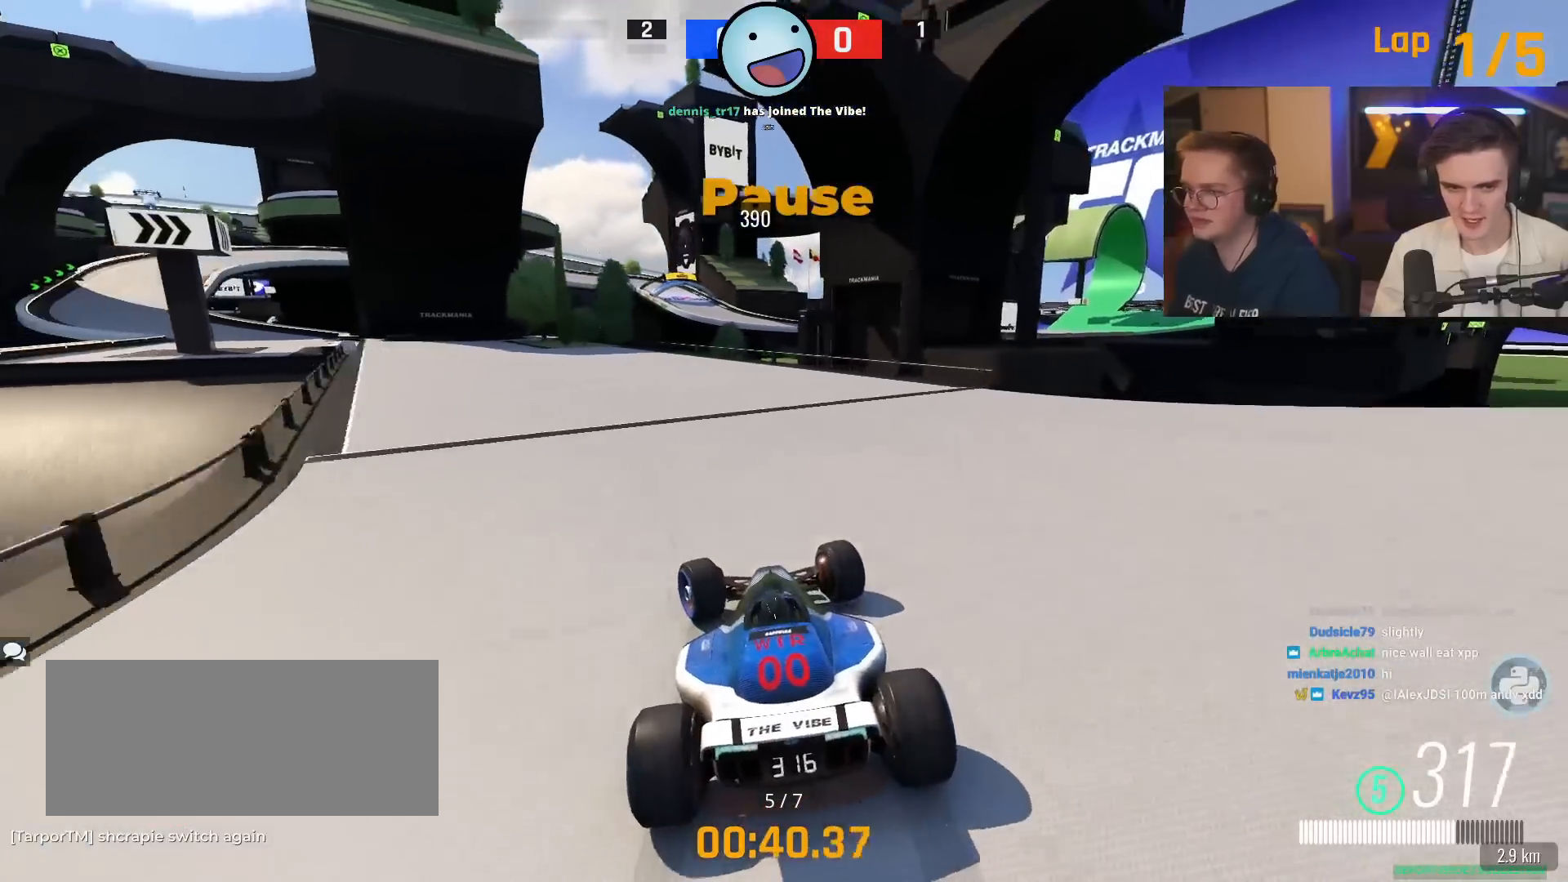
{"keys": ["left"], "events": [[367, "up", "up"]]}
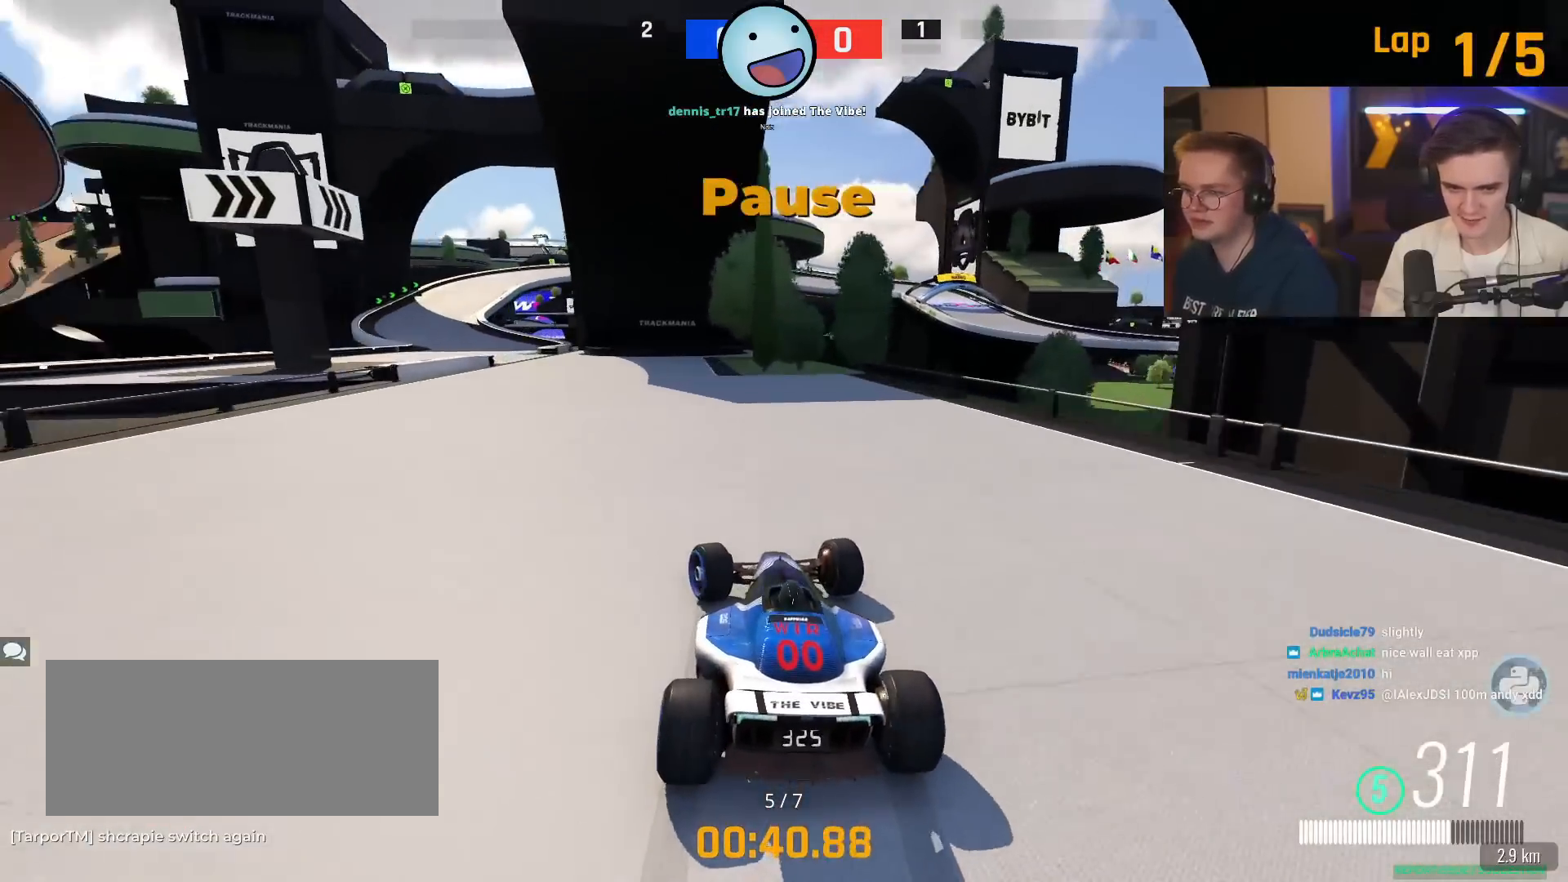
{"keys": ["left", "up"], "events": [[17, "up", "down"]]}
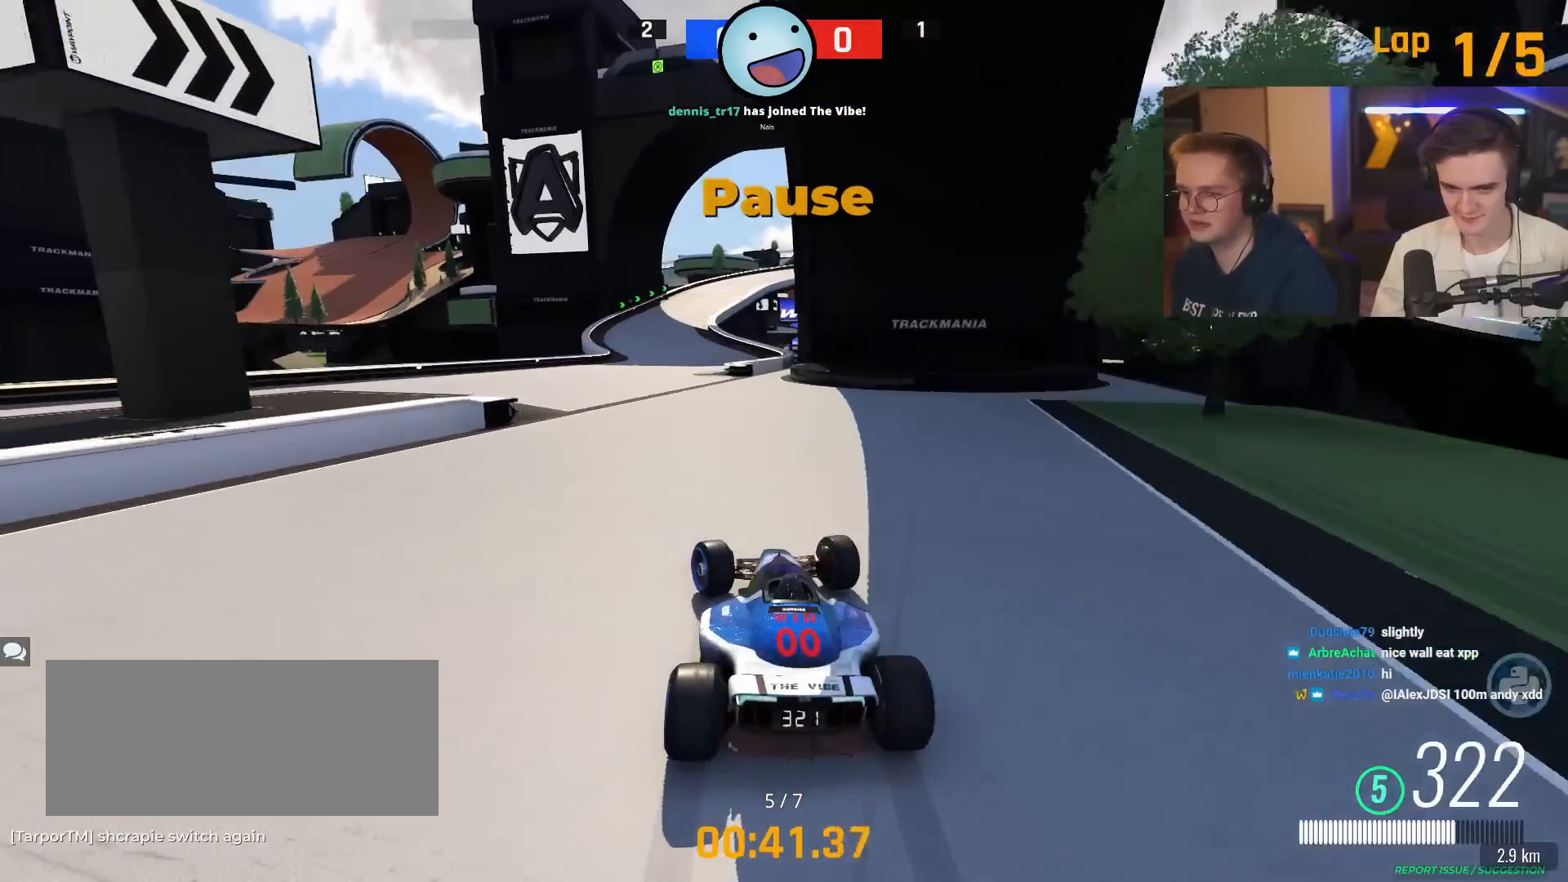
{"keys": ["left", "up"], "events": [[66, "left", "up"], [400, "left", "down"]]}
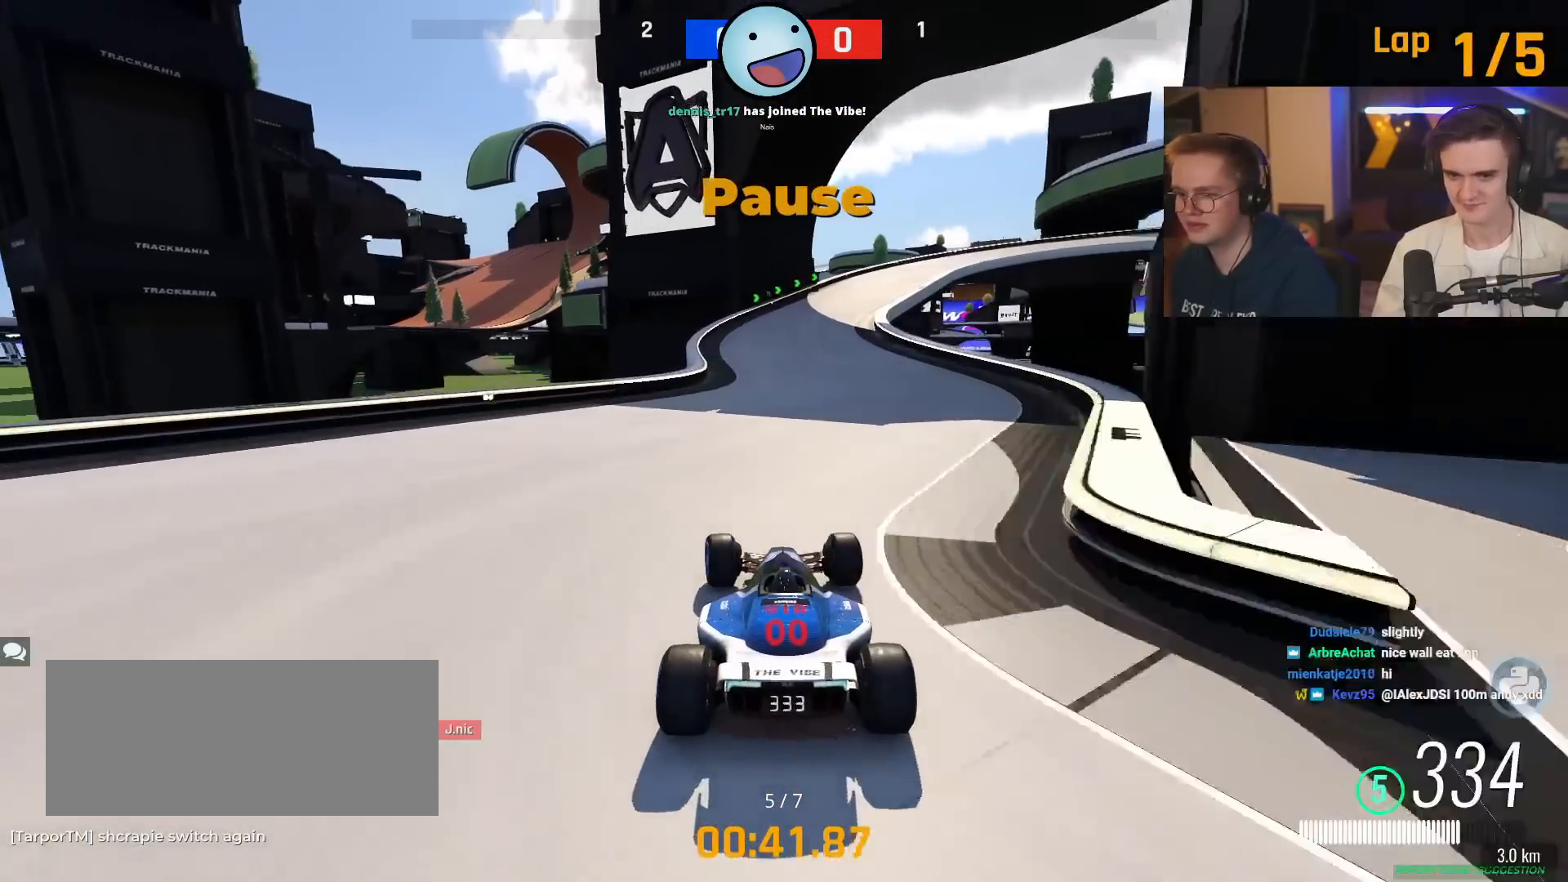
{"keys": ["right", "up"], "events": [[84, "left", "up"], [217, "right", "down"]]}
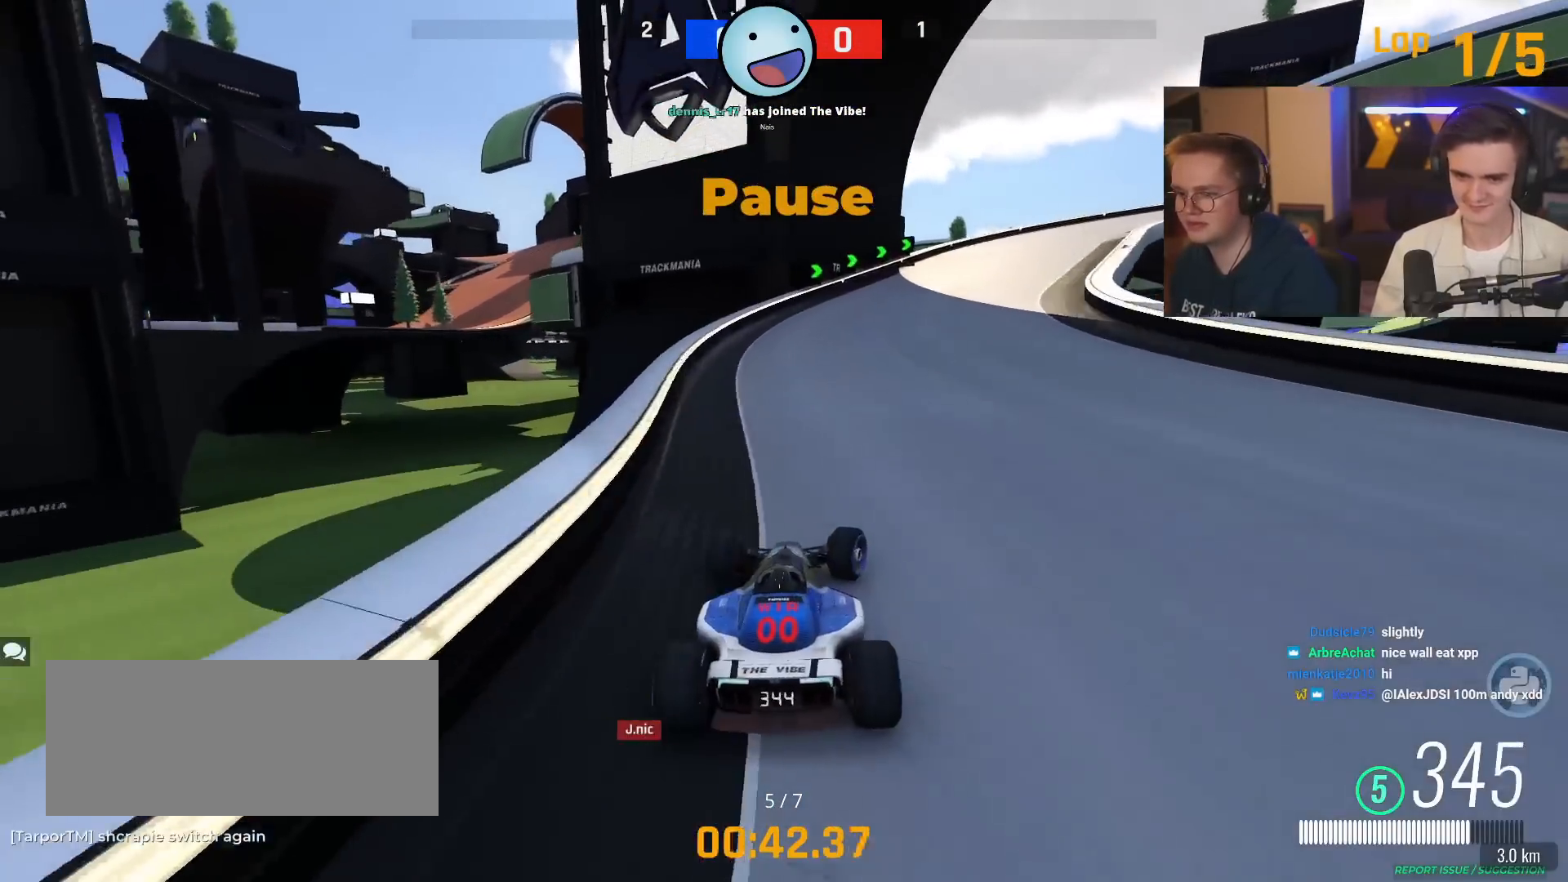
{"keys": ["brake", "right", "up"], "events": [[333, "brake", "down"]]}
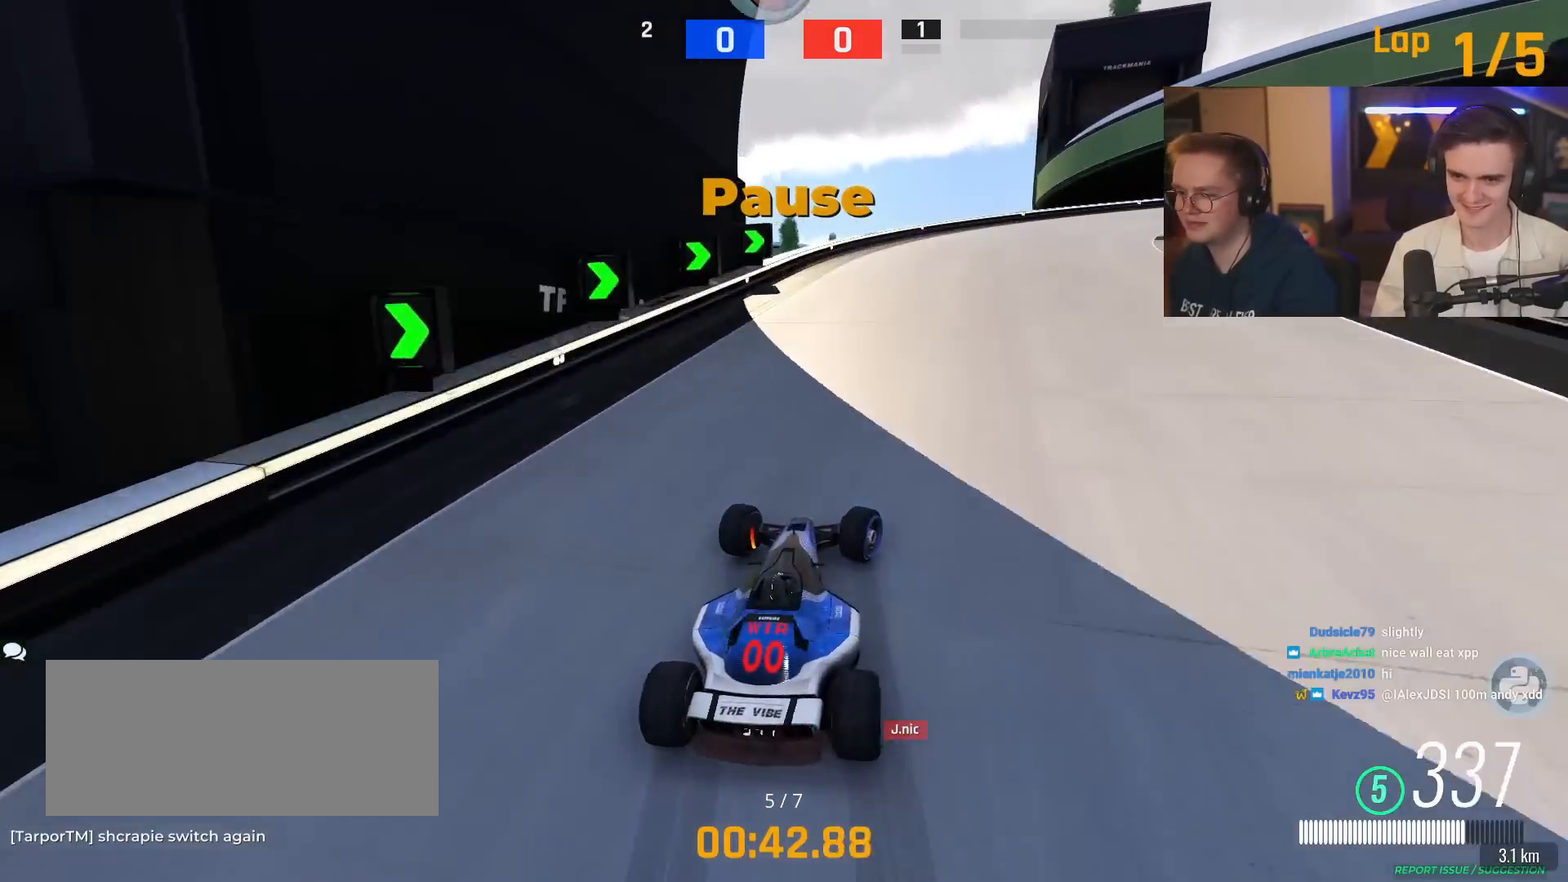
{"keys": ["right"], "events": [[34, "up", "up"], [117, "brake", "up"], [217, "brake", "down"], [351, "brake", "up"]]}
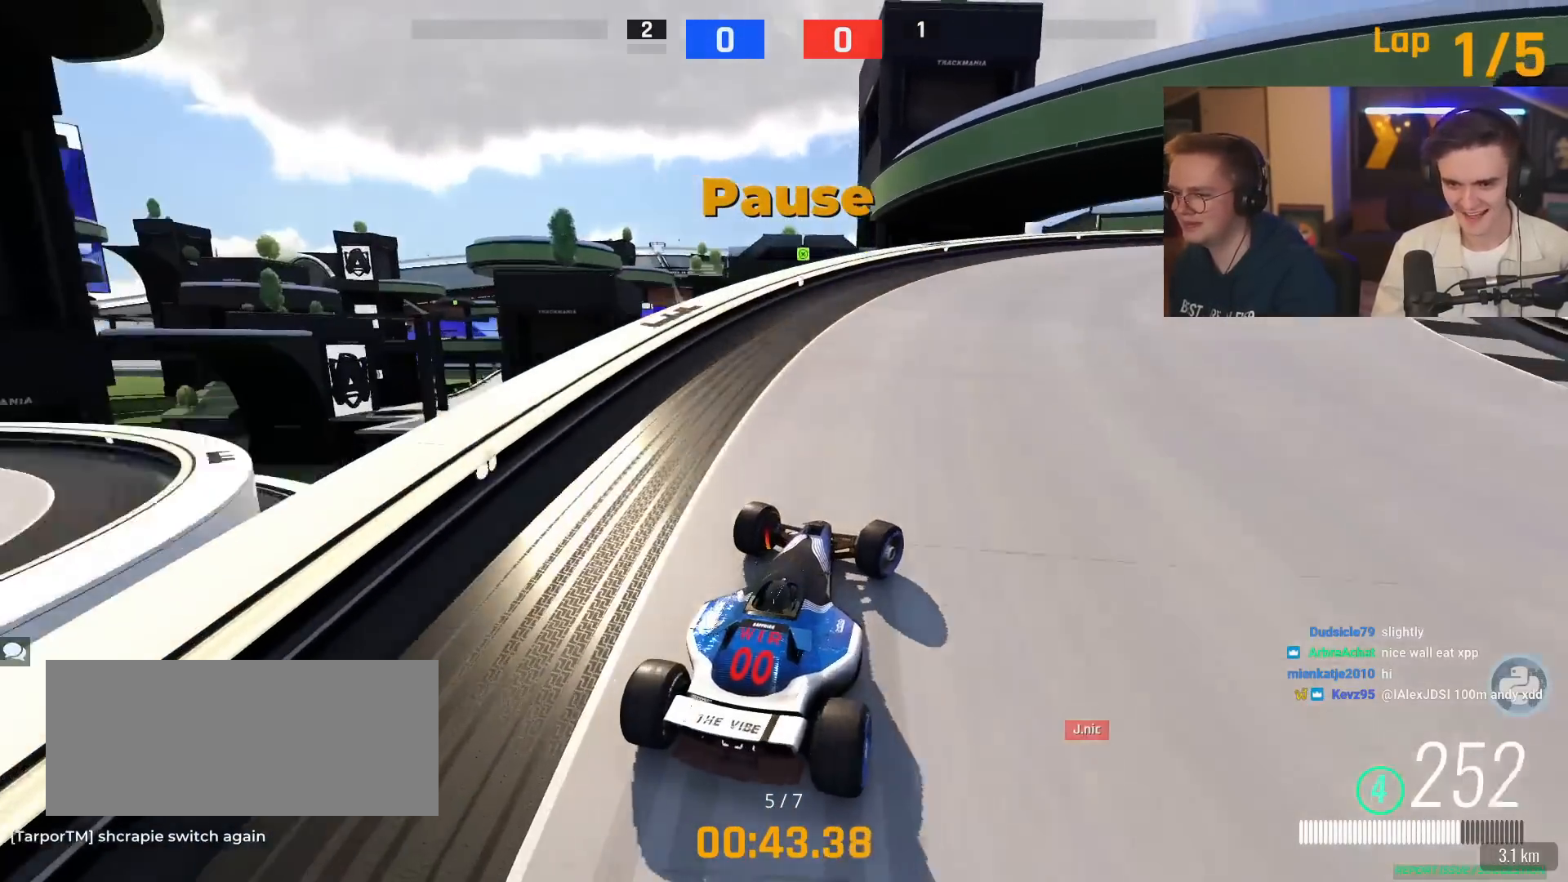
{"keys": ["right", "up"], "events": [[133, "up", "down"]]}
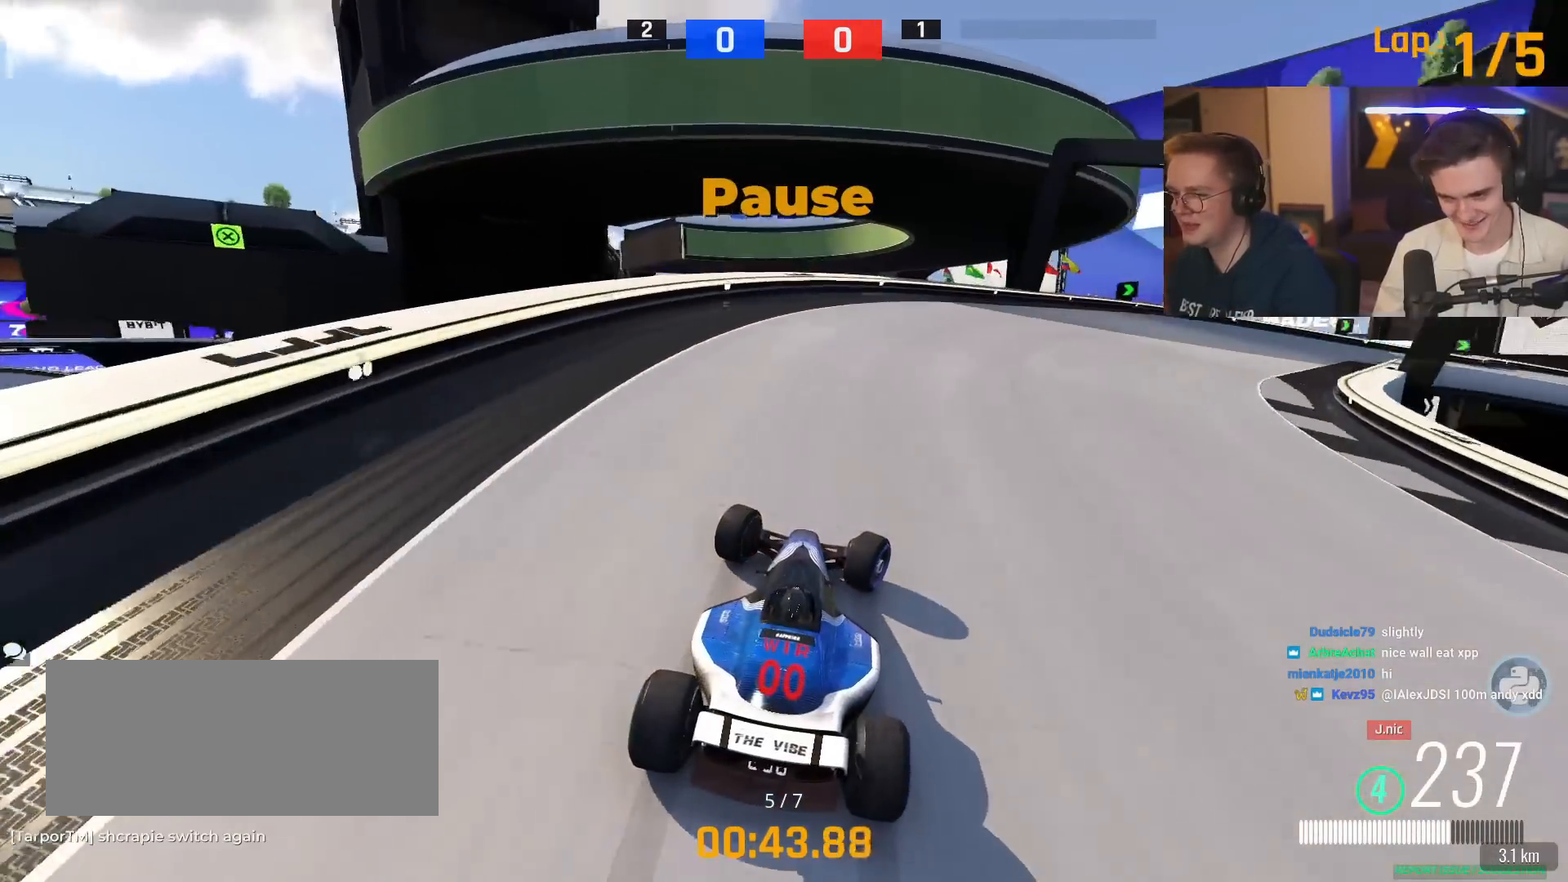
{"keys": ["right", "up"], "events": []}
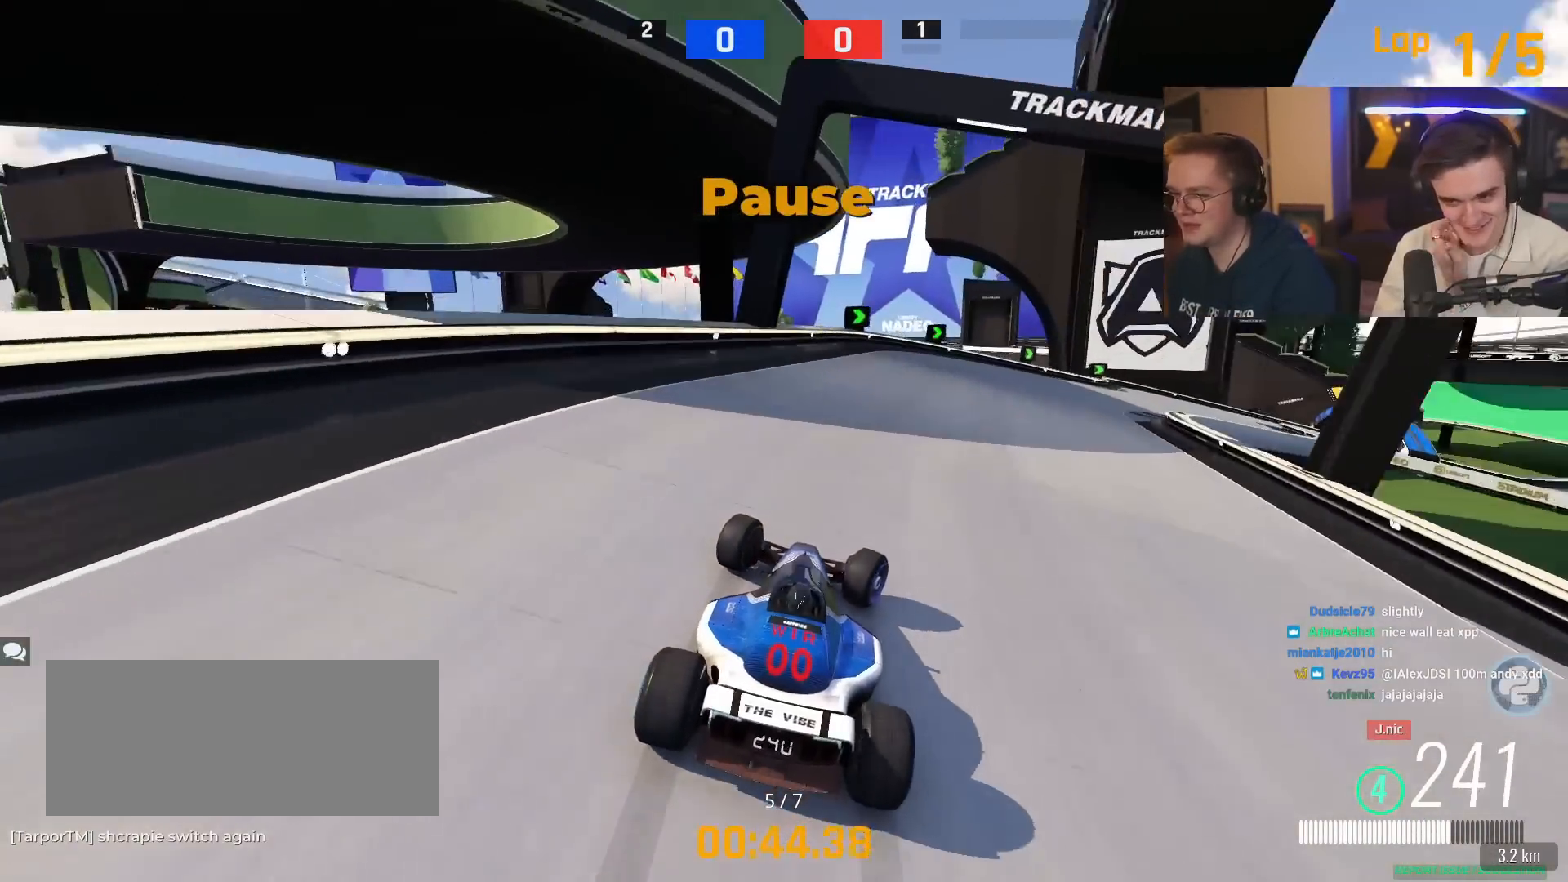
{"keys": ["up"], "events": [[300, "right", "up"]]}
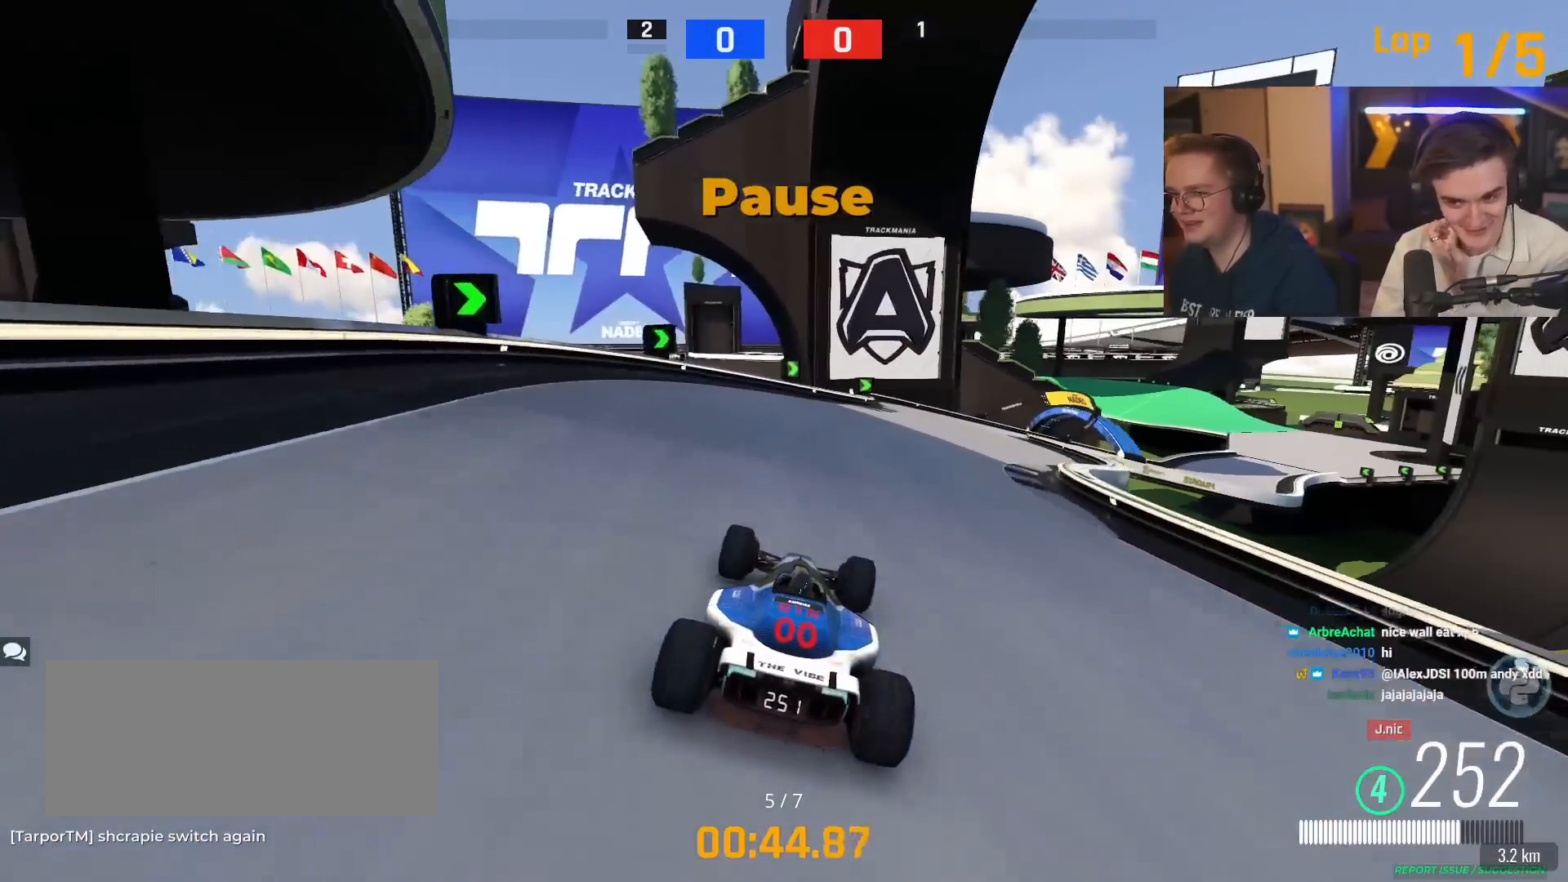
{"keys": ["right", "up"], "events": [[234, "right", "down"]]}
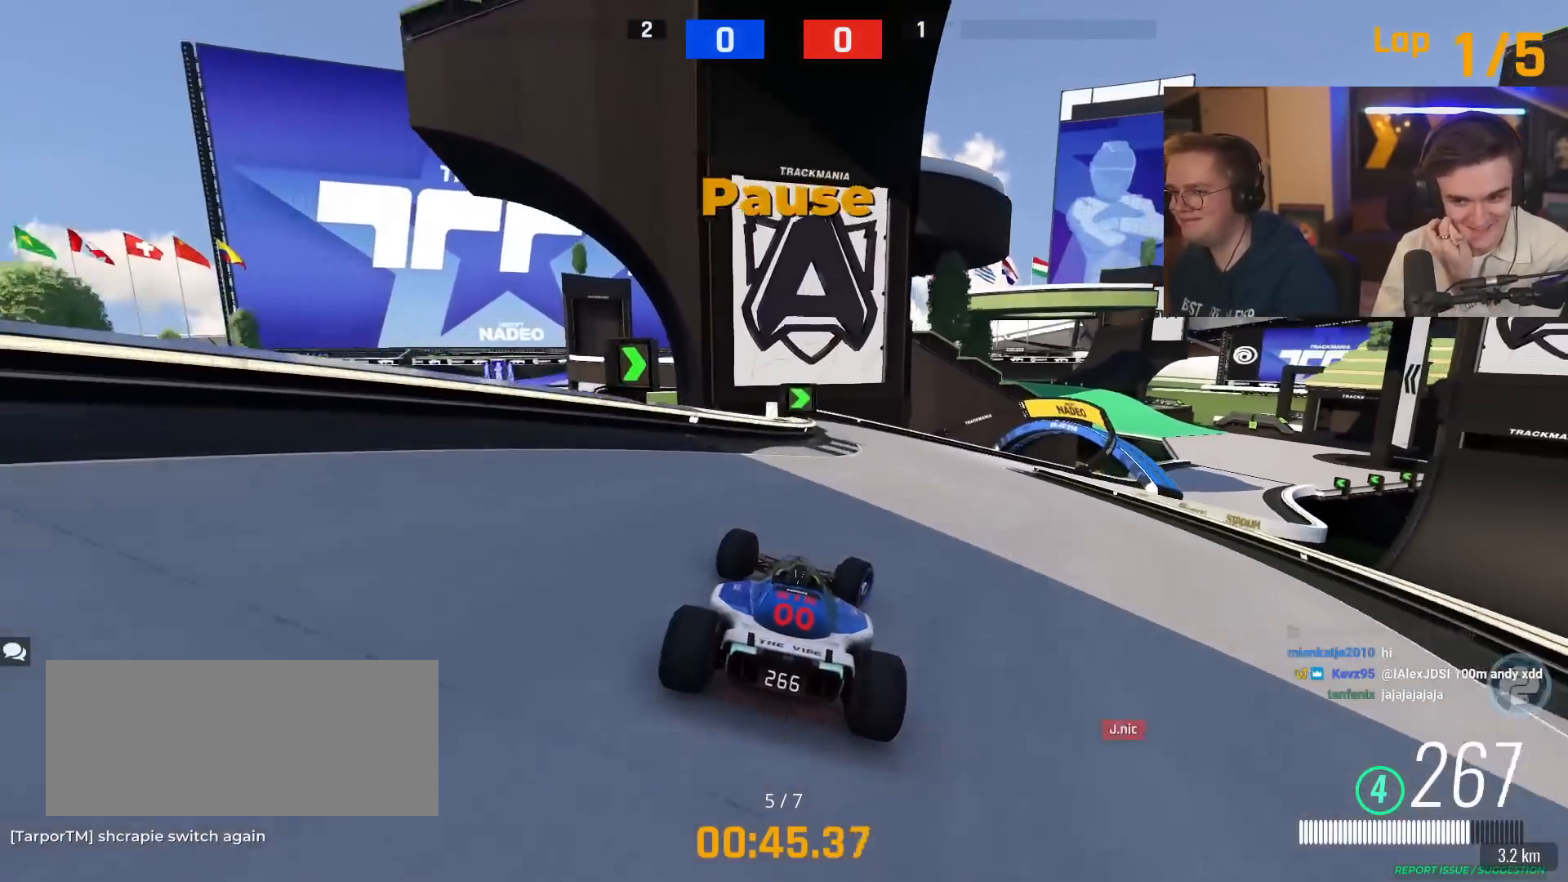
{"keys": ["right", "up"], "events": []}
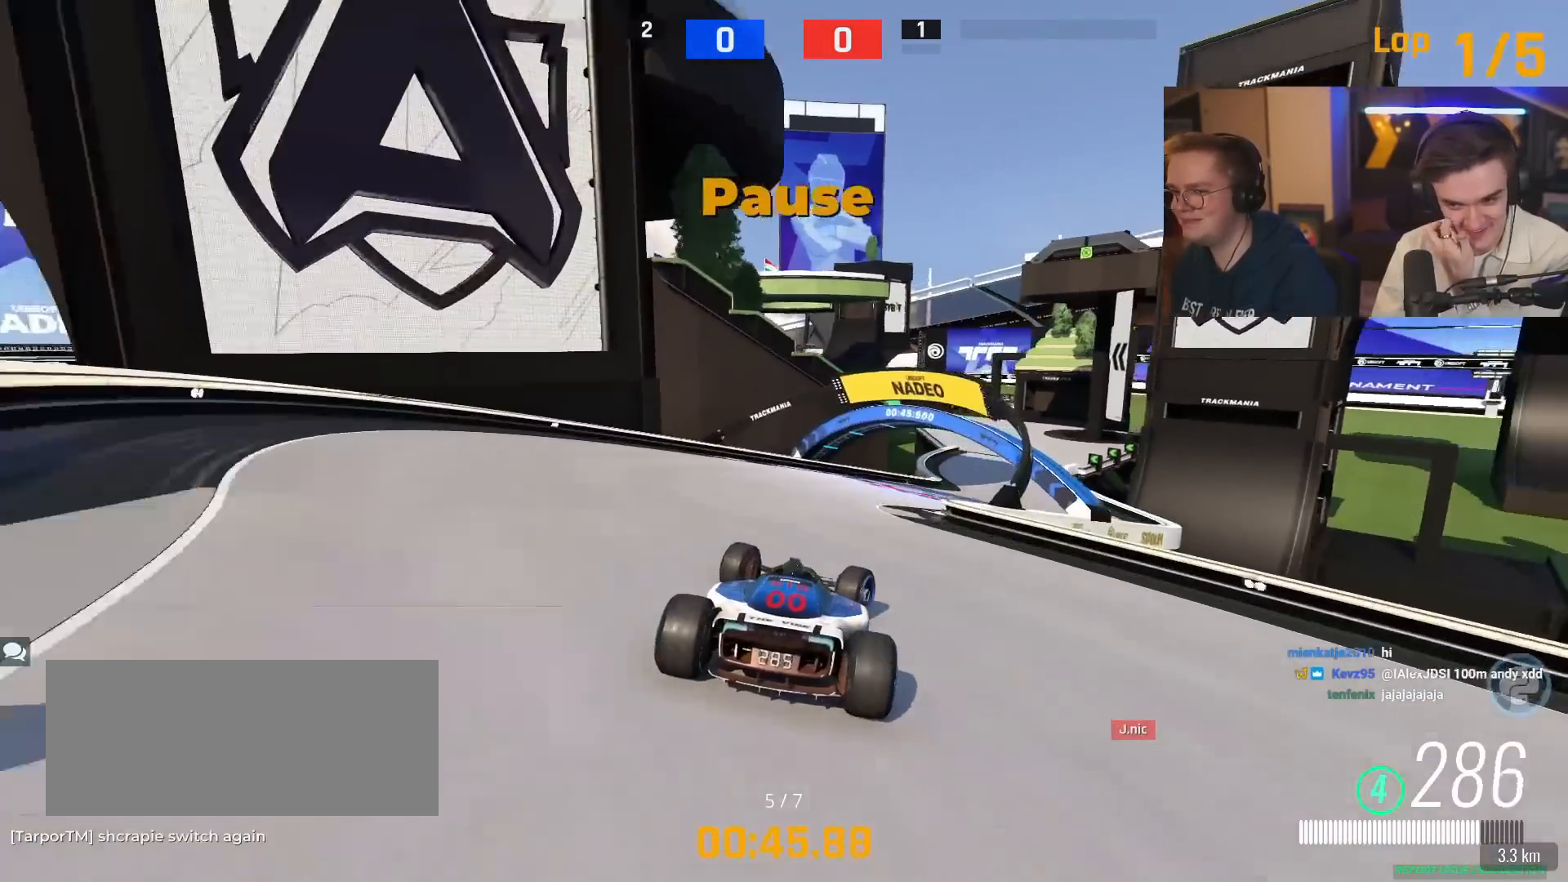
{"keys": ["up"], "events": [[351, "right", "up"]]}
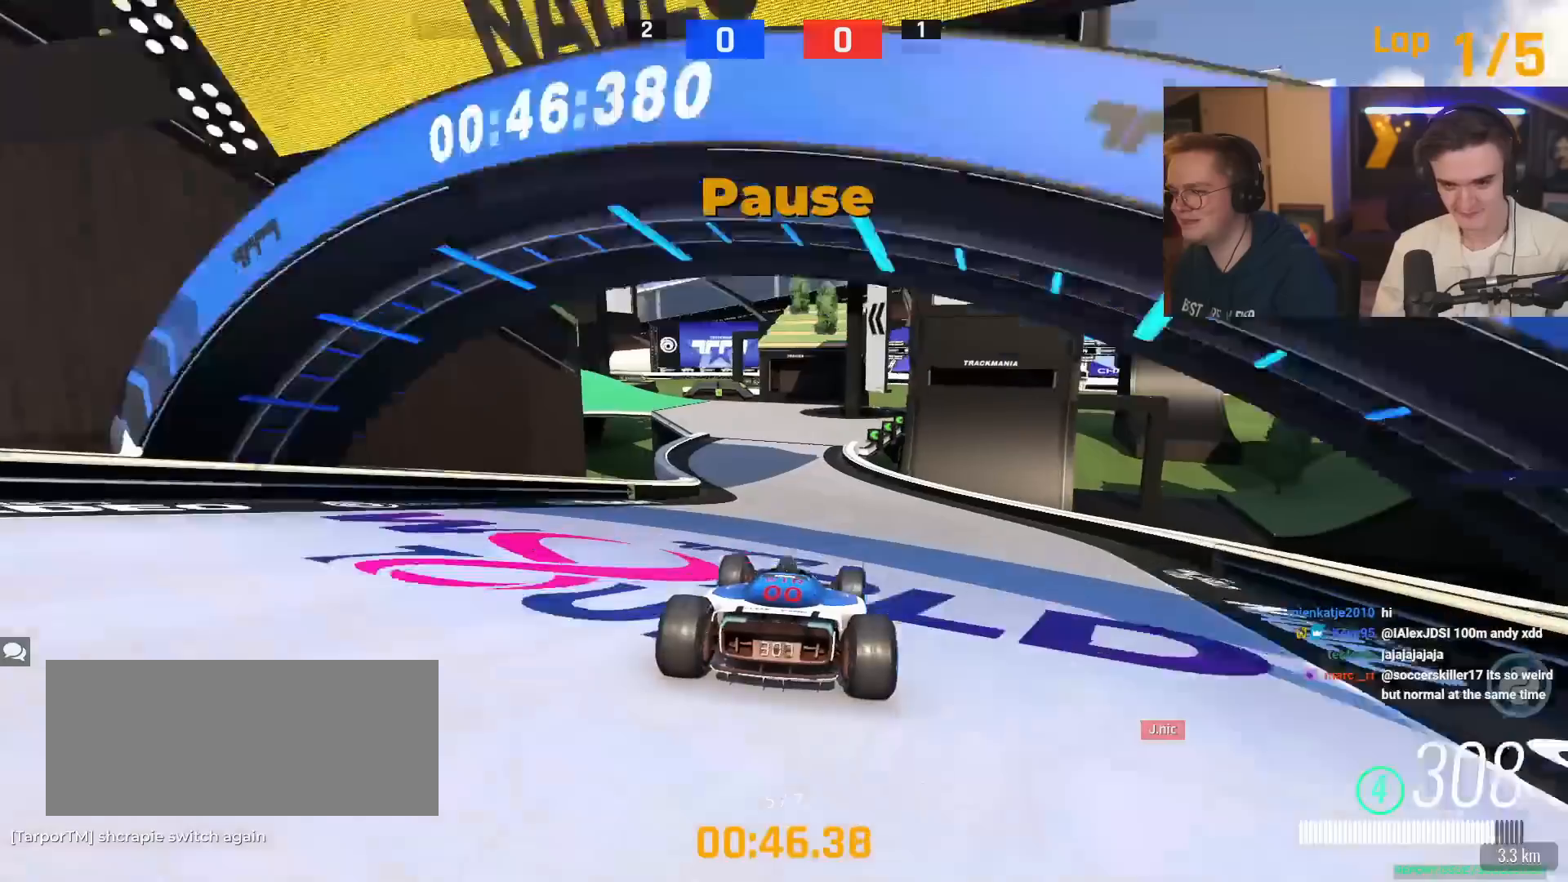
{"keys": ["up"], "events": [[33, "left", "down"], [133, "left", "up"]]}
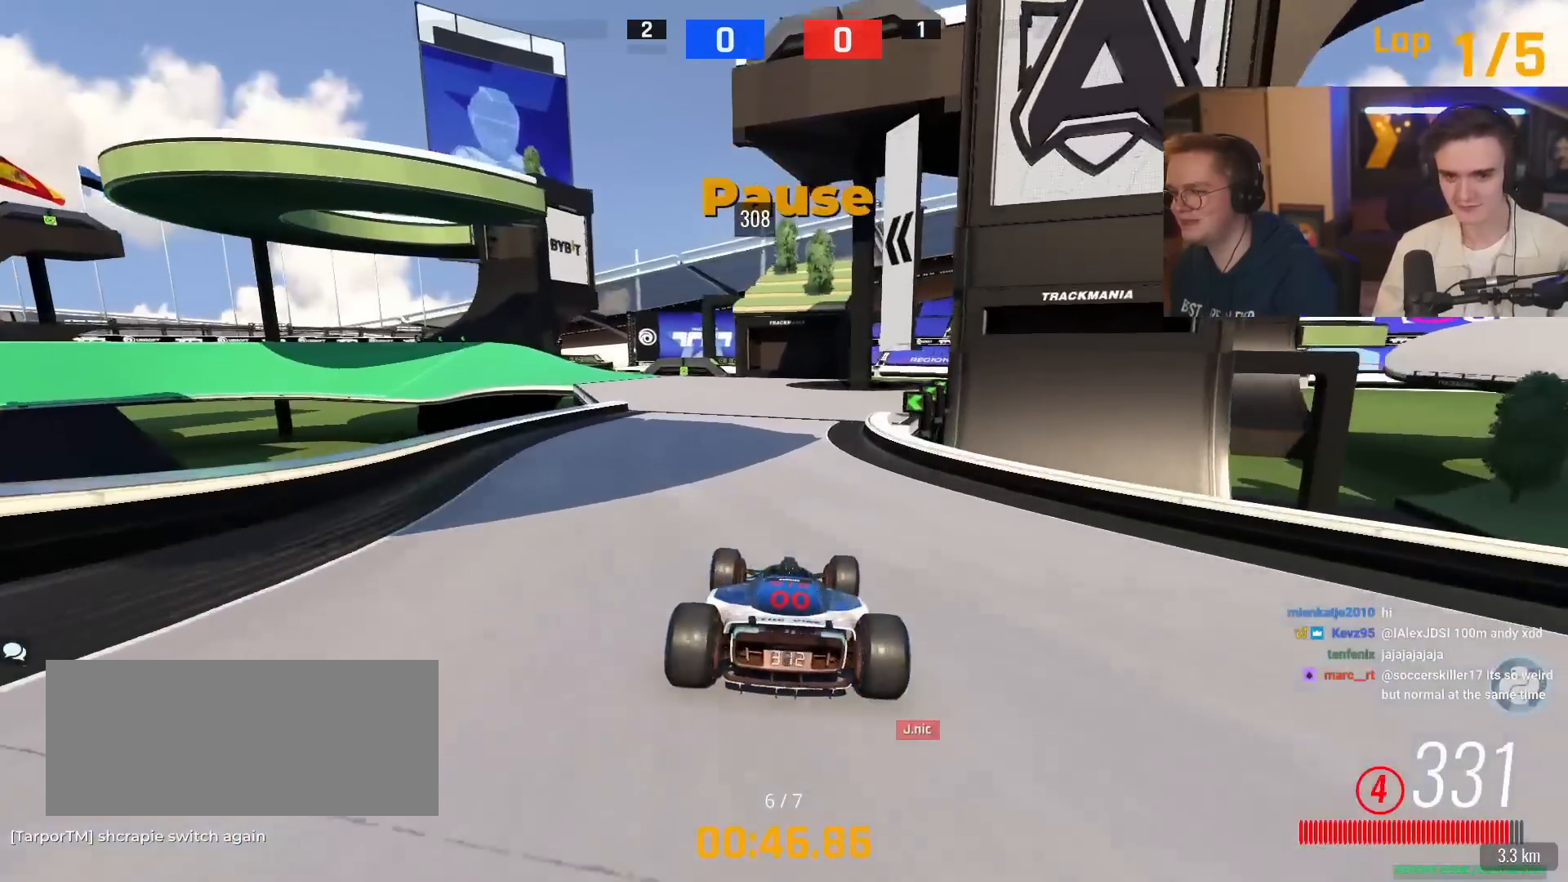
{"keys": ["left"], "events": [[50, "left", "down"], [150, "left", "up"], [284, "left", "down"], [434, "up", "up"]]}
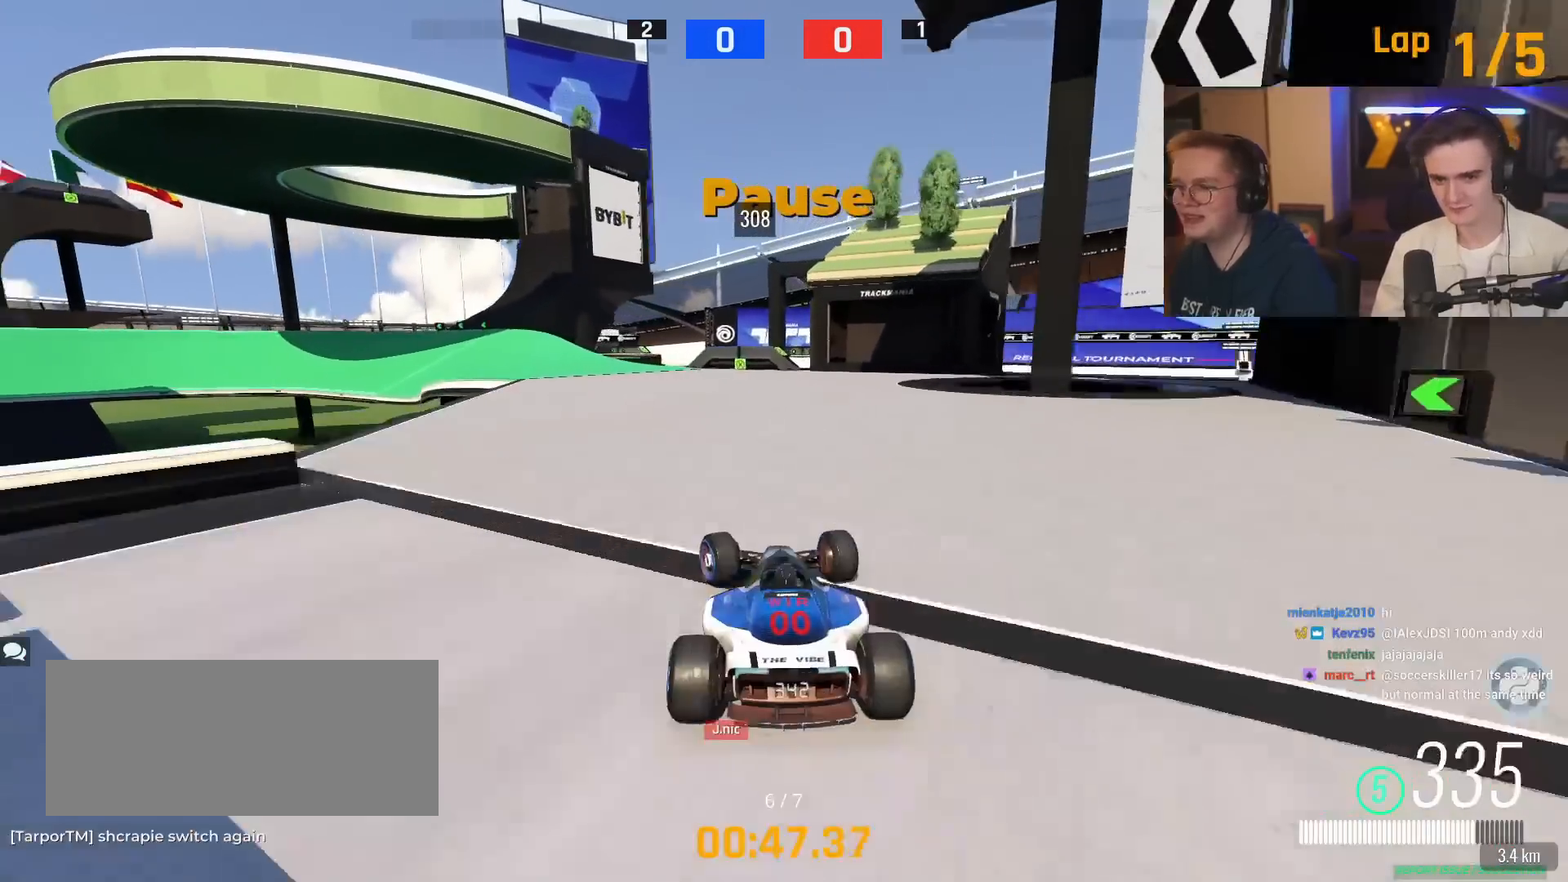
{"keys": ["up"], "events": [[133, "up", "down"], [417, "left", "up"]]}
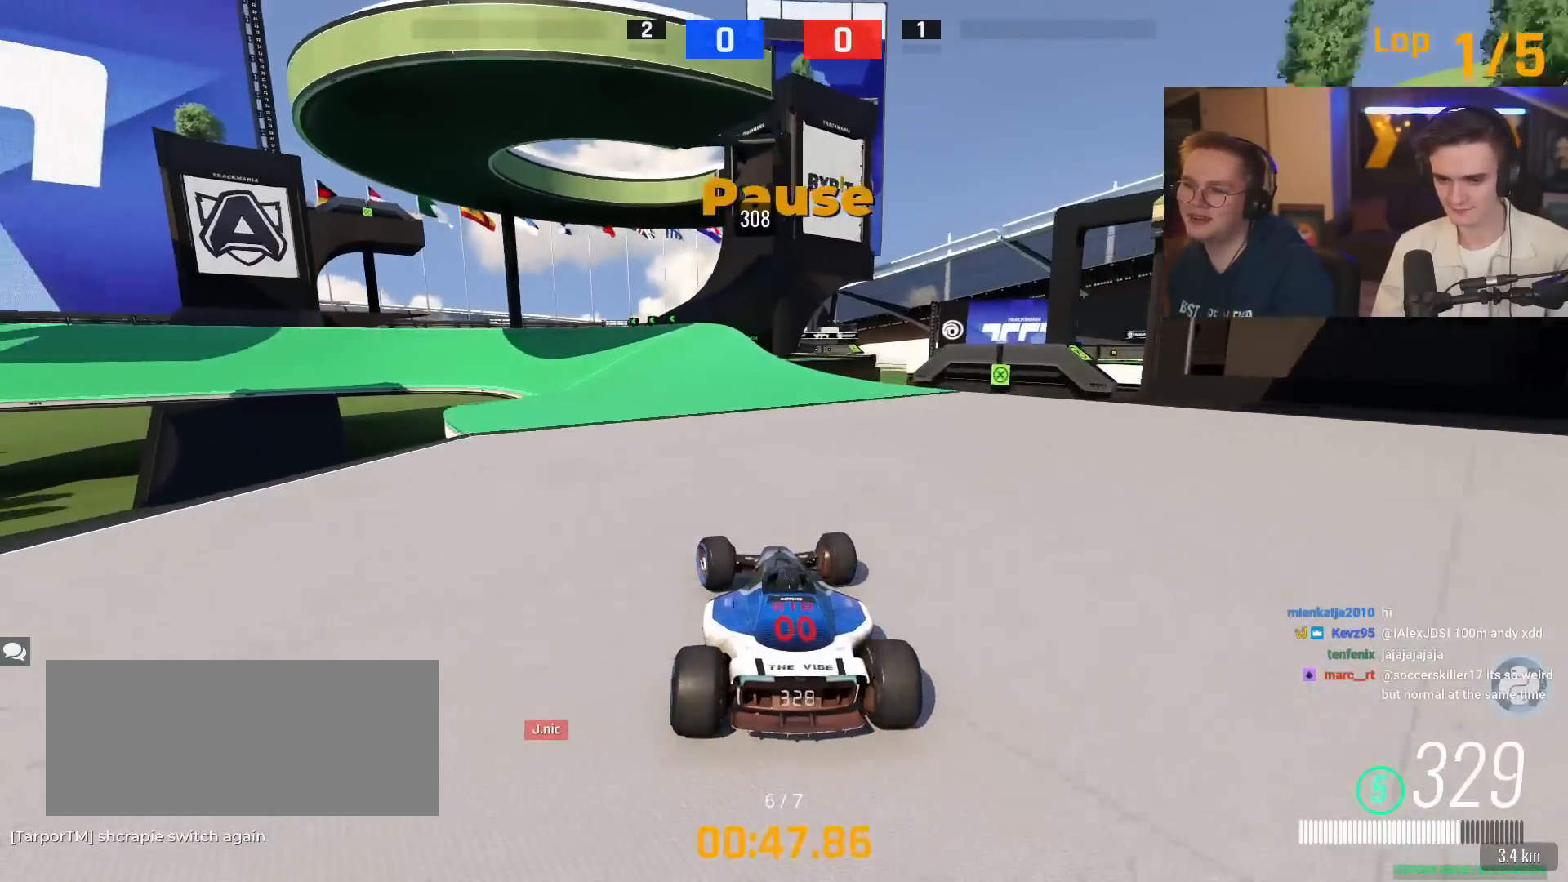
{"keys": ["up"], "events": [[283, "left", "down"], [333, "left", "up"]]}
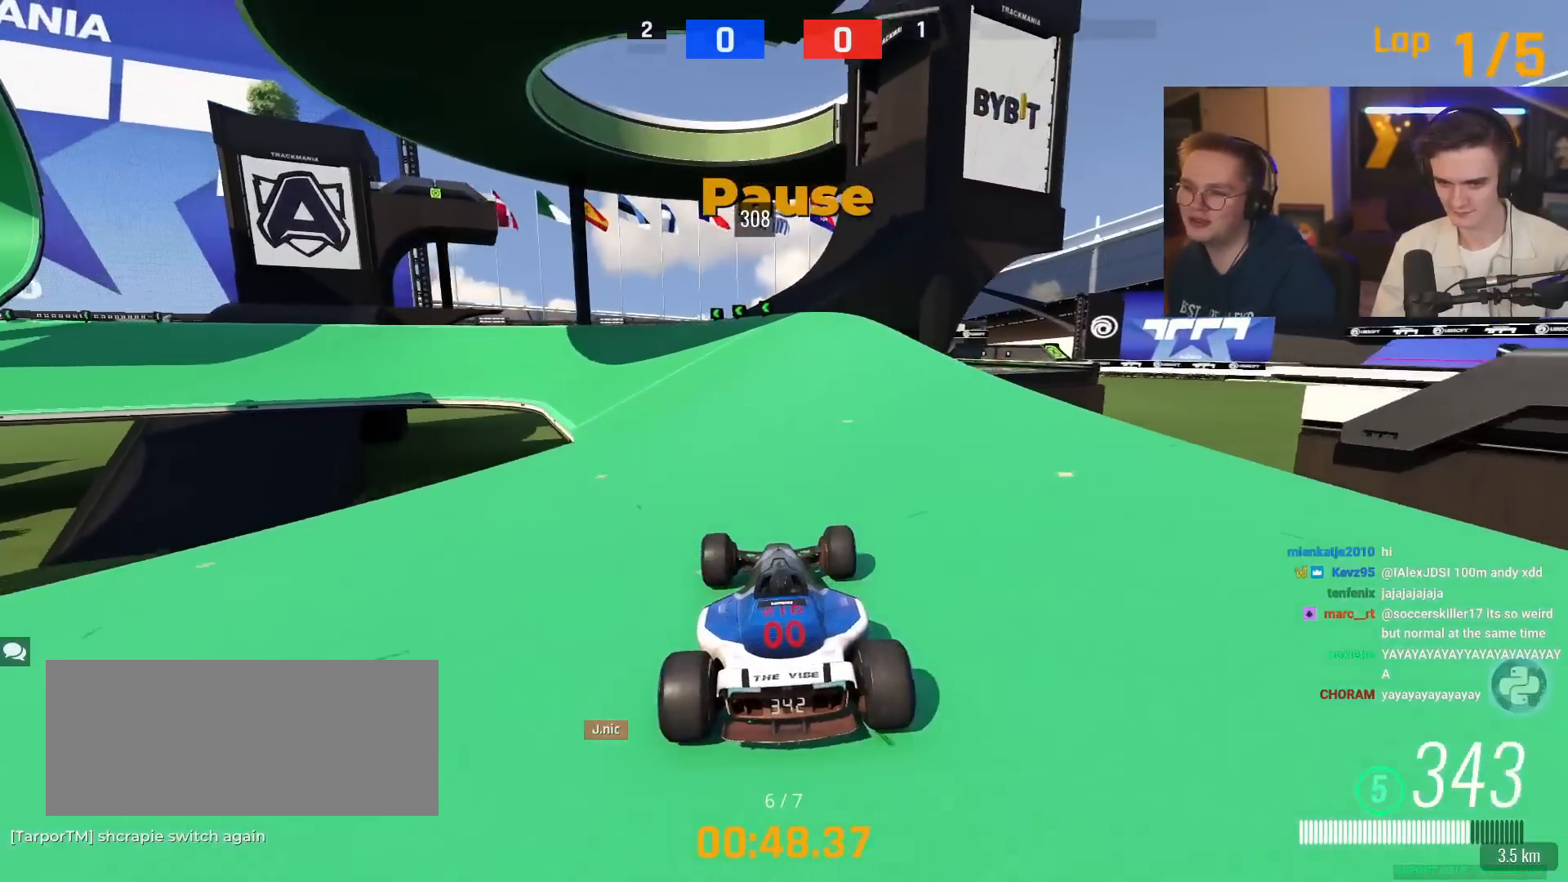
{"keys": ["left", "up"], "events": [[33, "left", "down"]]}
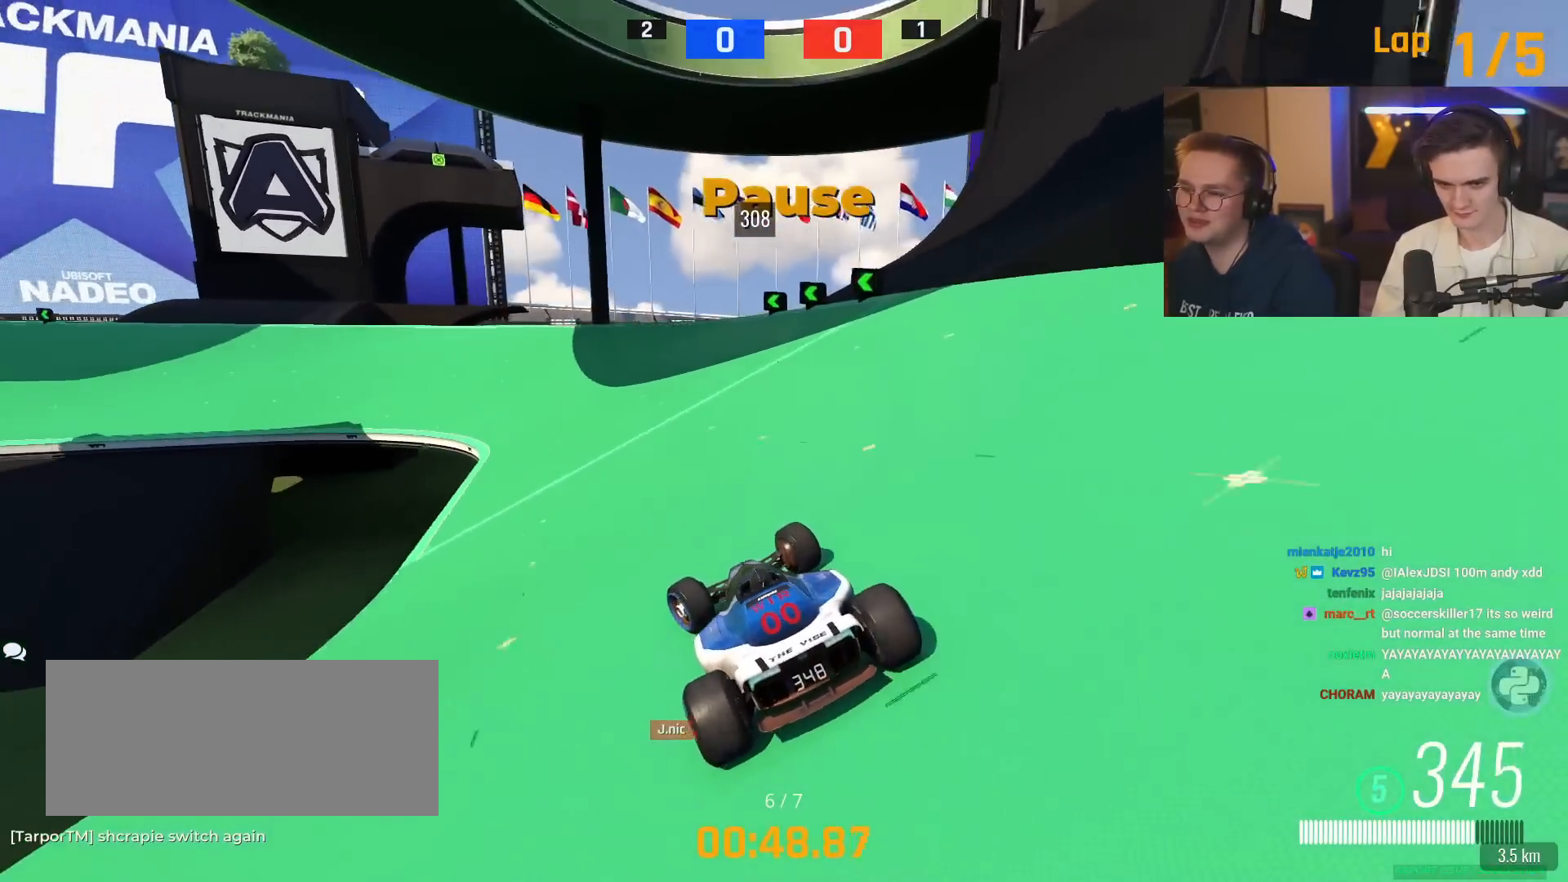
{"keys": ["left", "up"], "events": []}
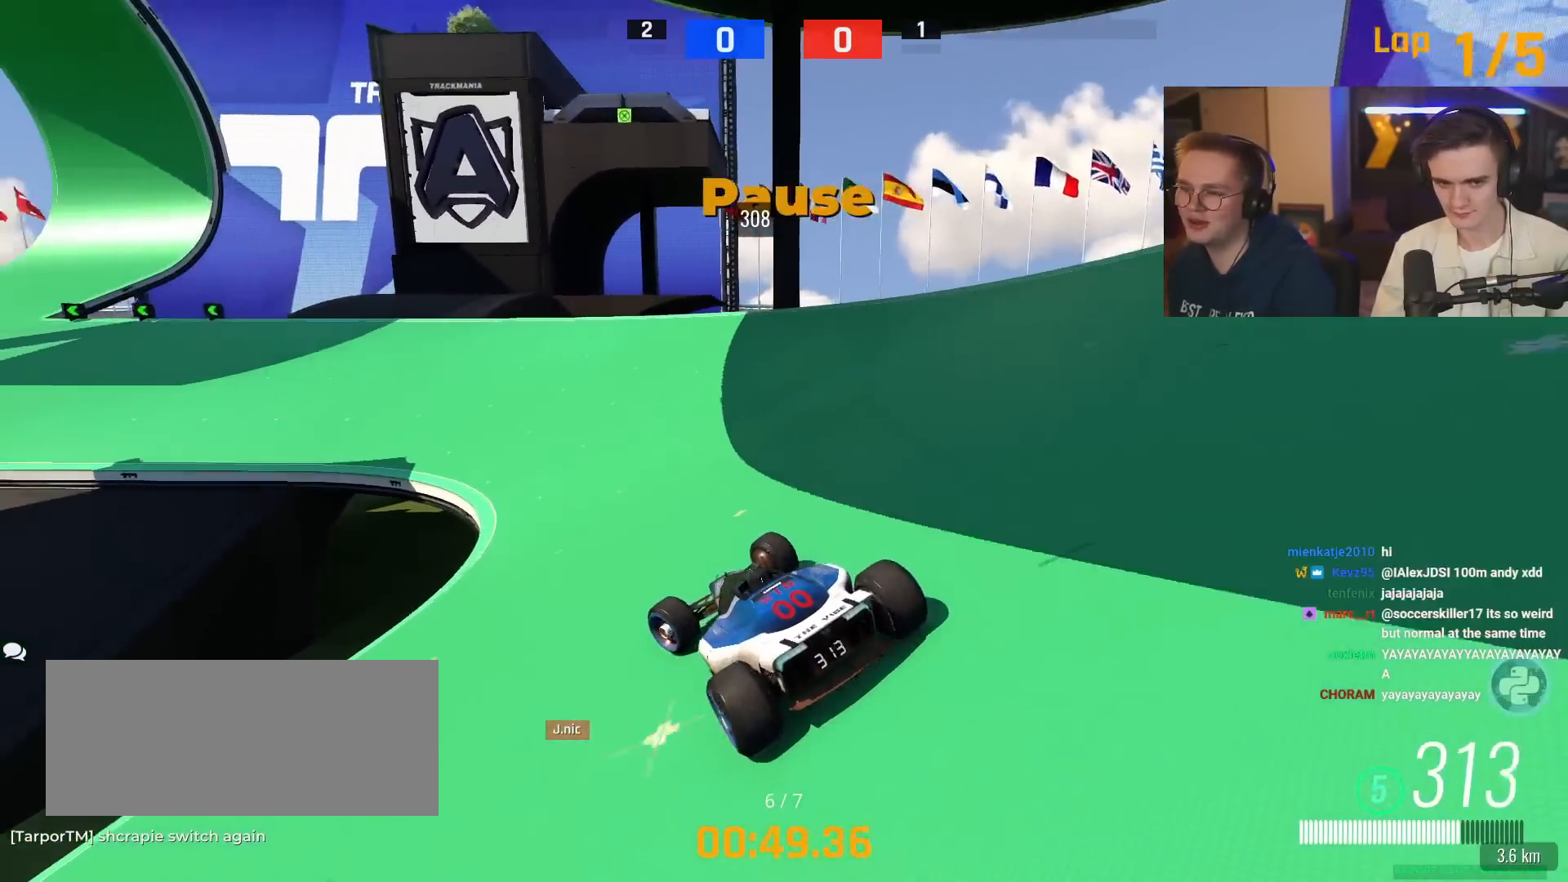
{"keys": ["left", "up"], "events": [[334, "left", "up"], [484, "left", "down"]]}
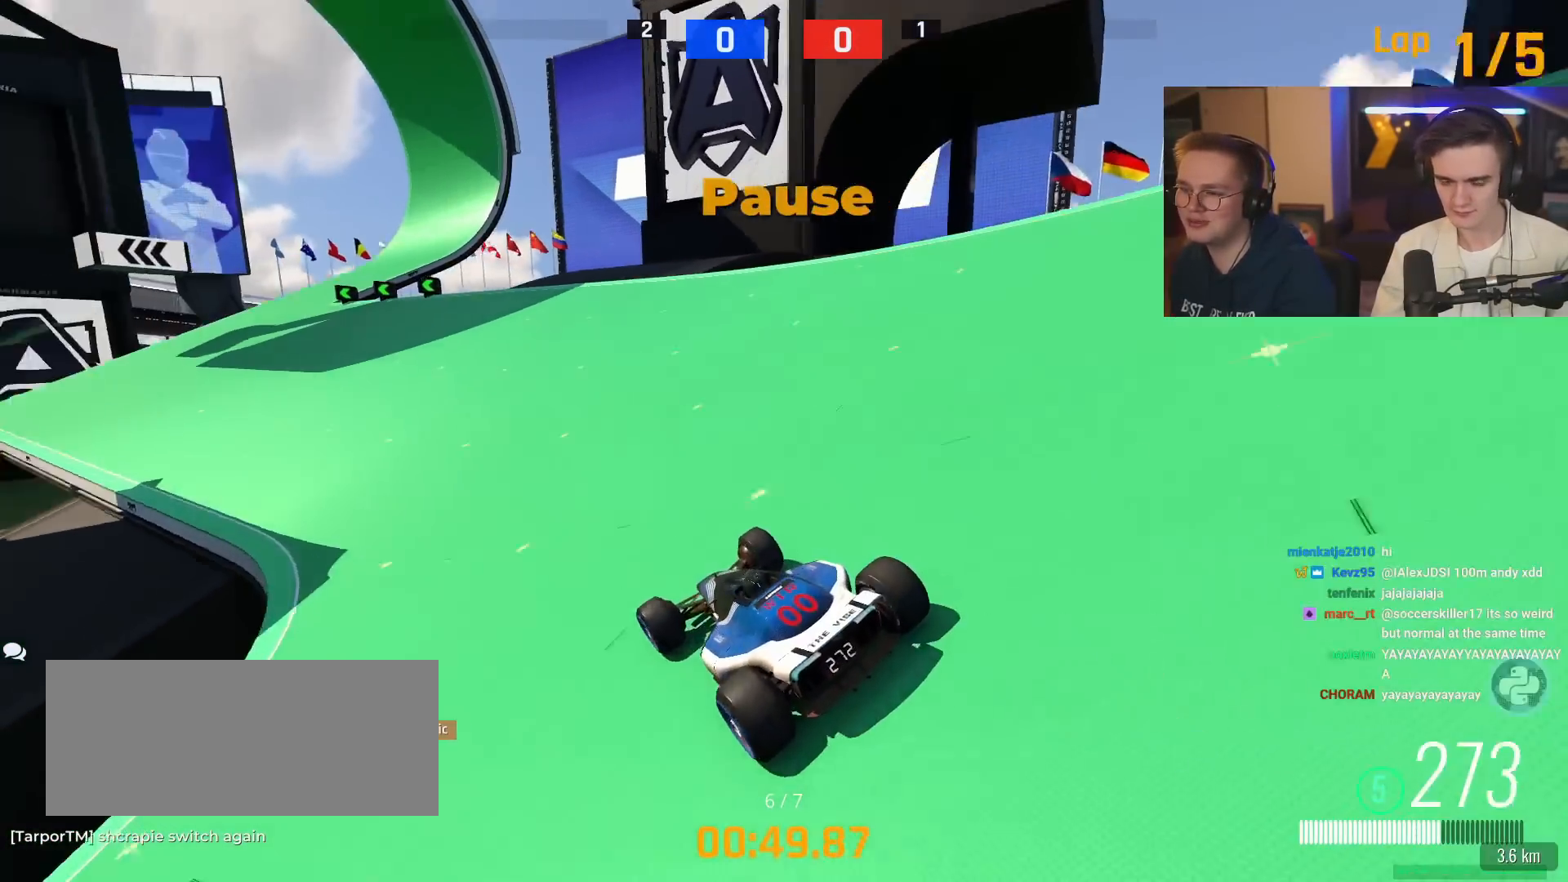
{"keys": ["left", "up"], "events": [[116, "left", "up"], [250, "left", "down"]]}
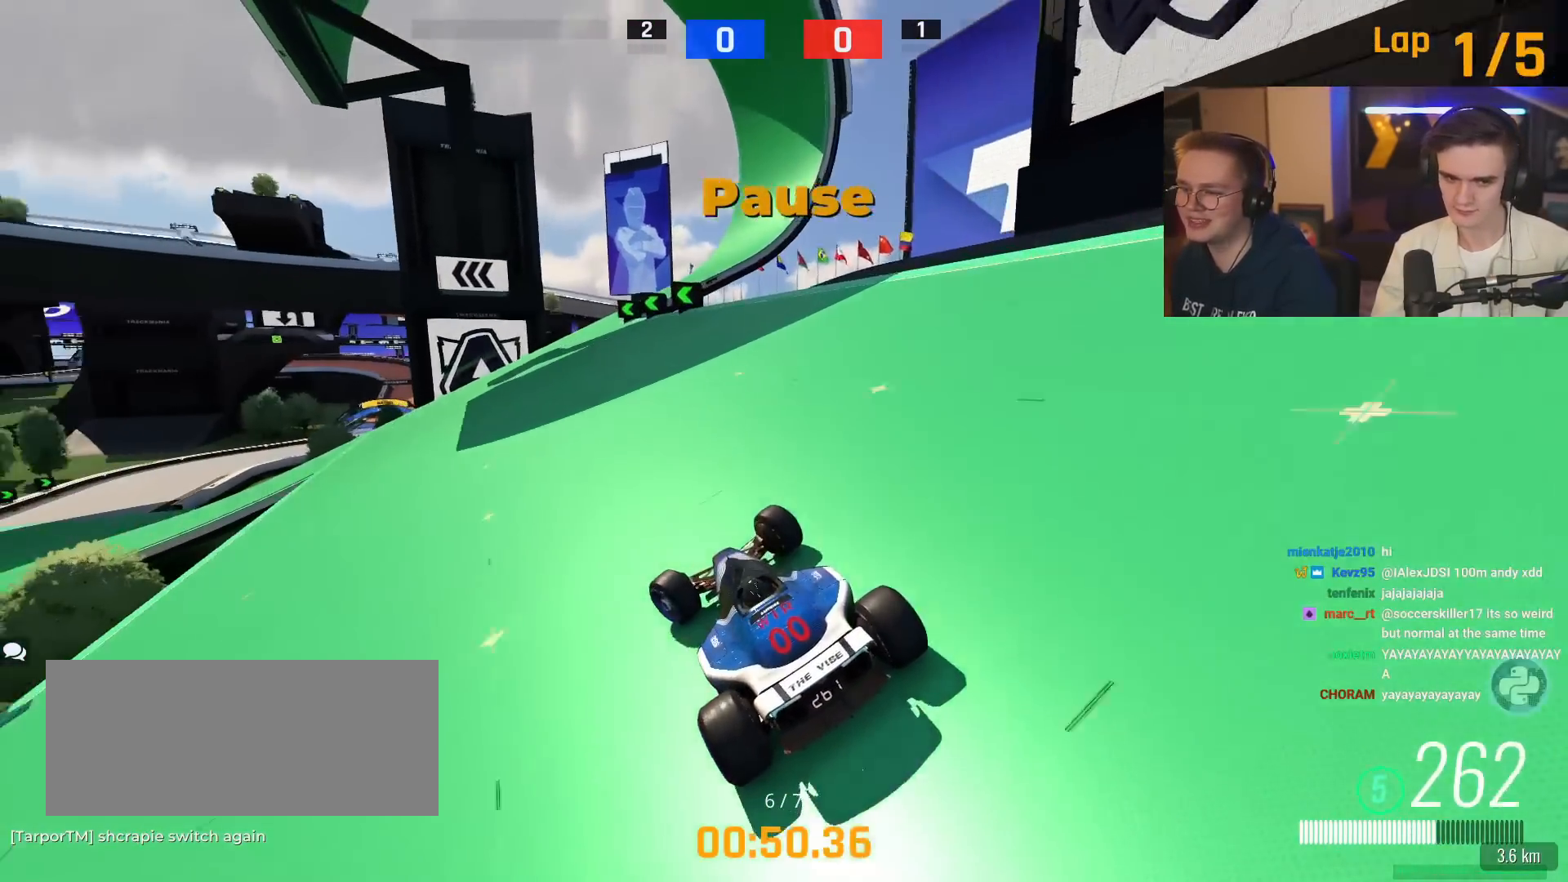
{"keys": ["left", "up"], "events": []}
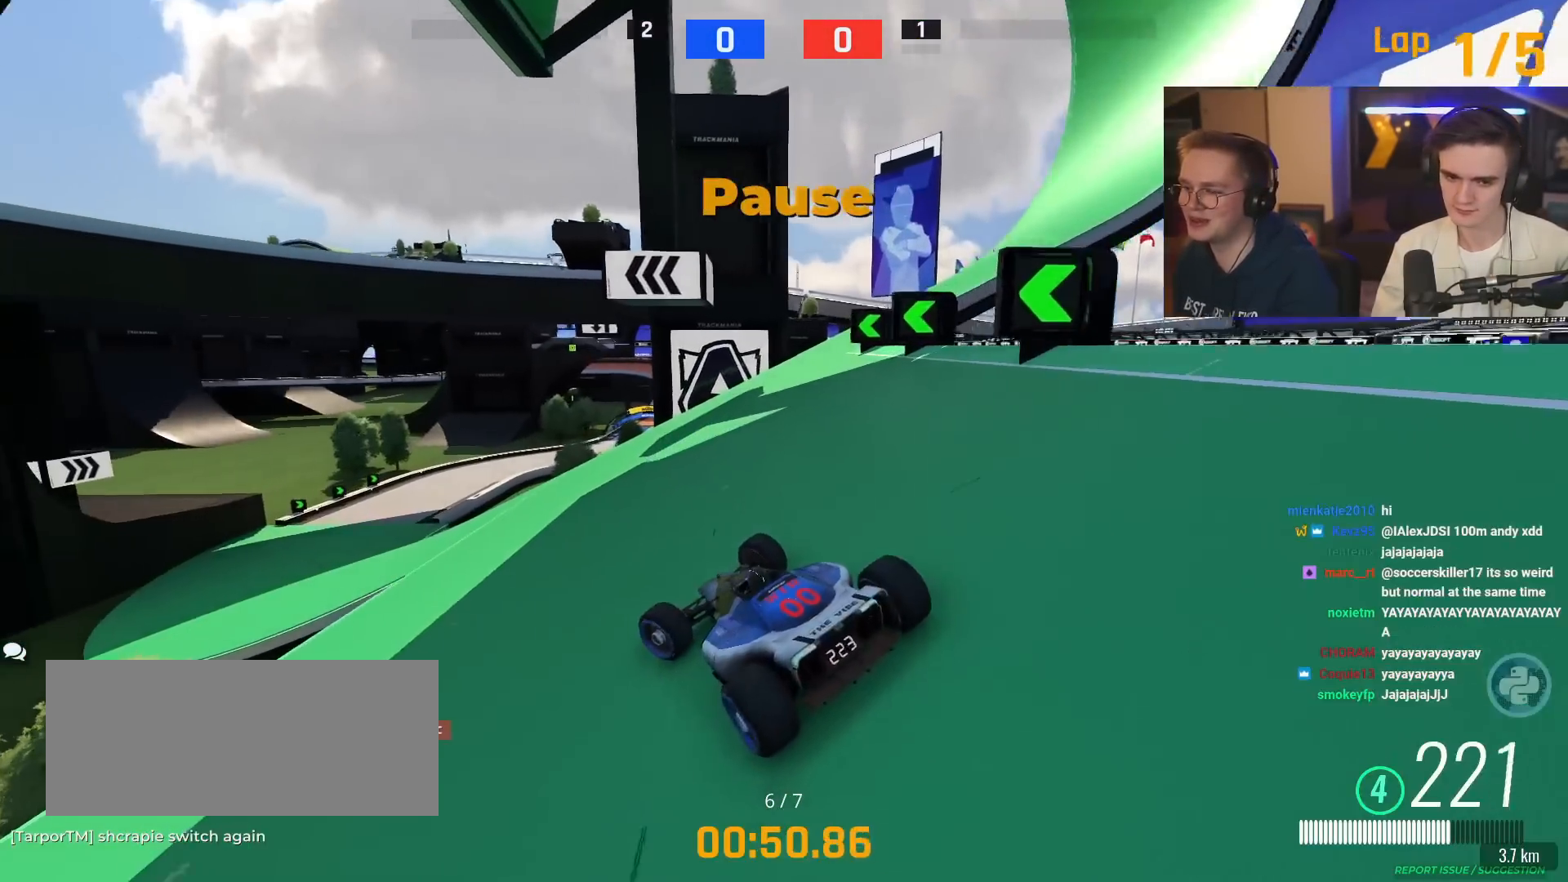
{"keys": ["up"], "events": [[151, "left", "up"], [334, "left", "down"], [434, "left", "up"]]}
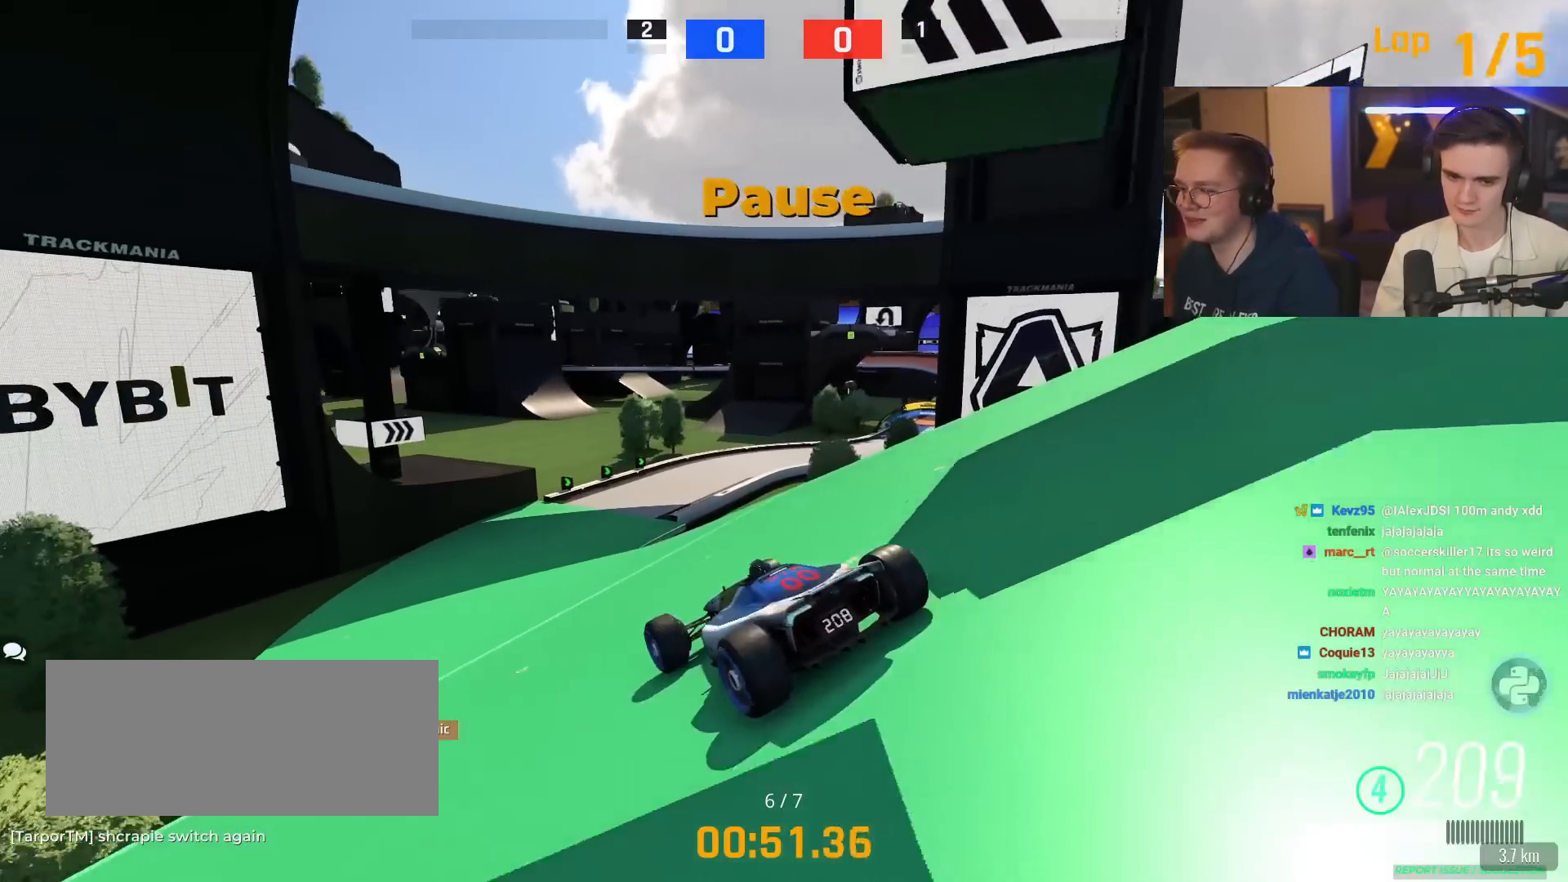
{"keys": ["right", "up"], "events": [[217, "right", "down"]]}
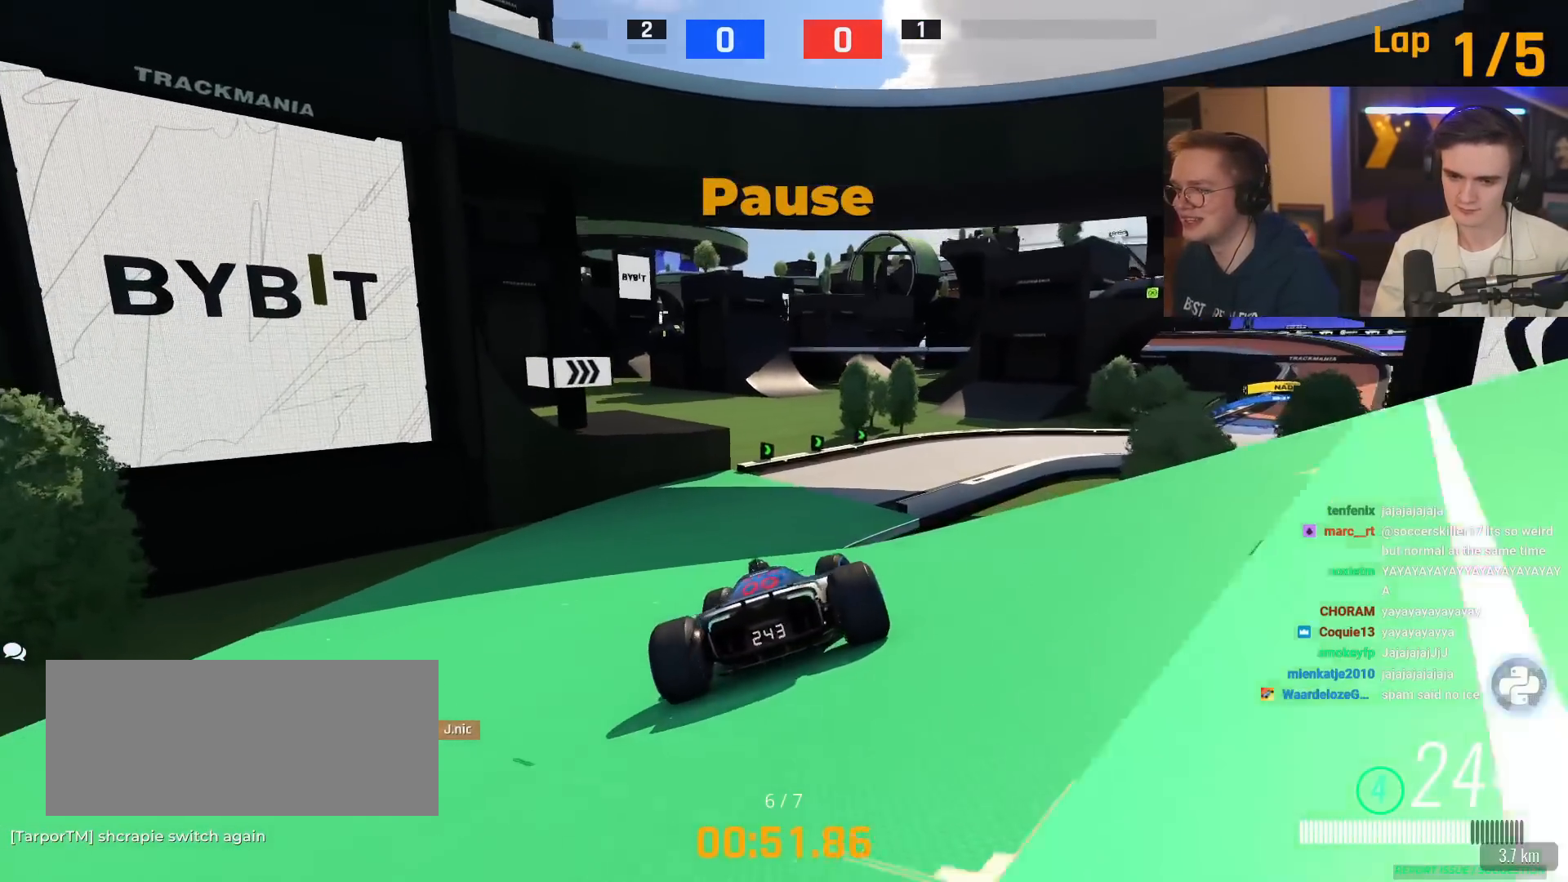
{"keys": ["up"], "events": [[133, "right", "up"], [233, "up", "up"], [266, "right", "down"], [316, "right", "up"], [467, "up", "down"]]}
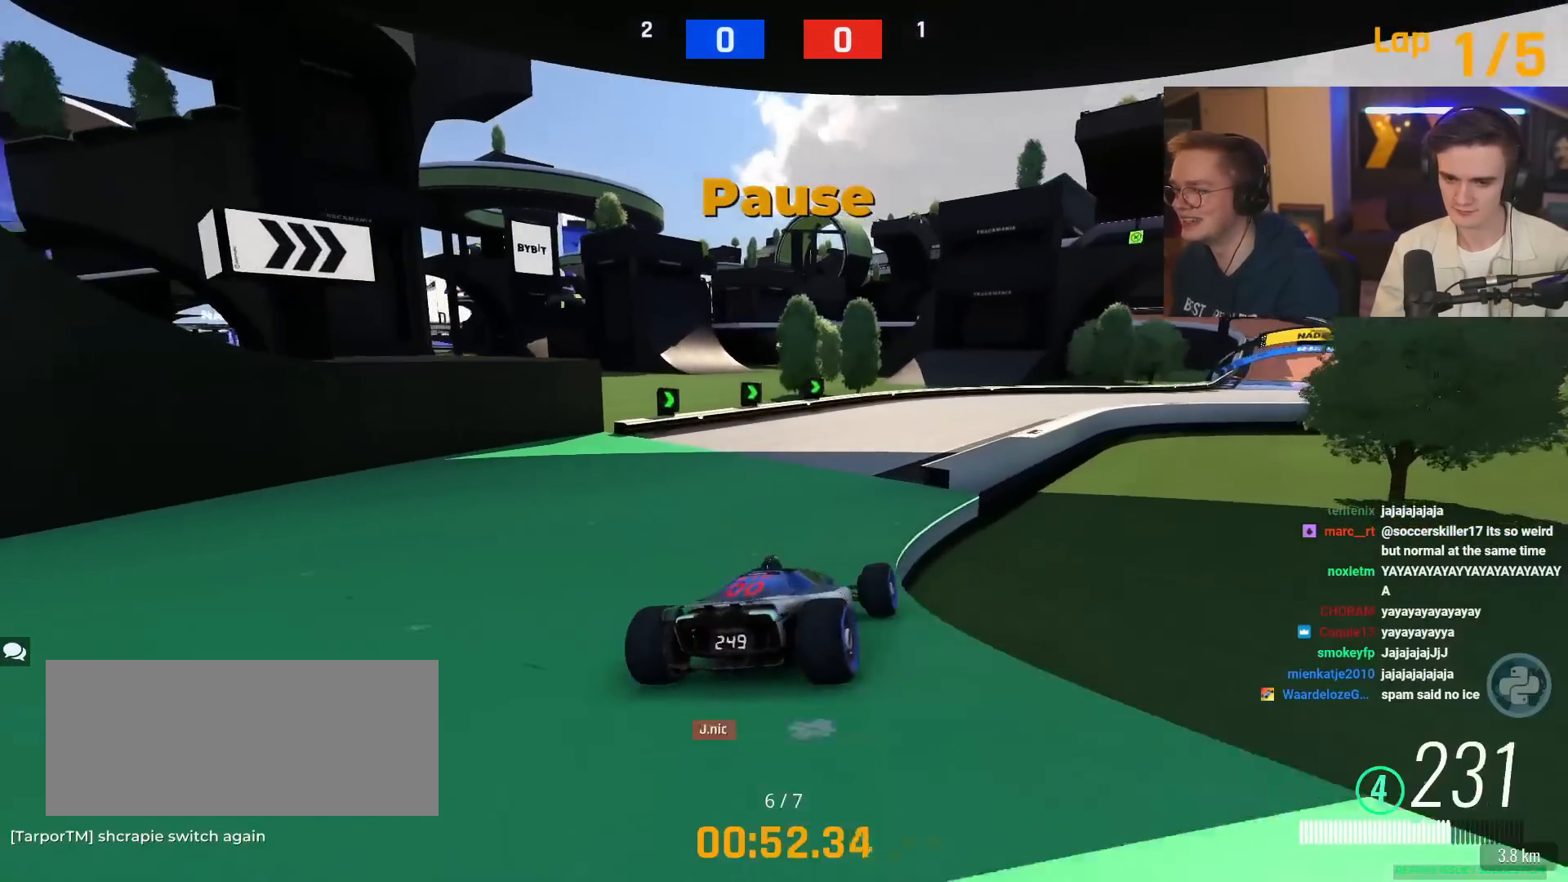
{"keys": ["right", "up"], "events": [[50, "right", "down"], [284, "right", "up"], [484, "right", "down"]]}